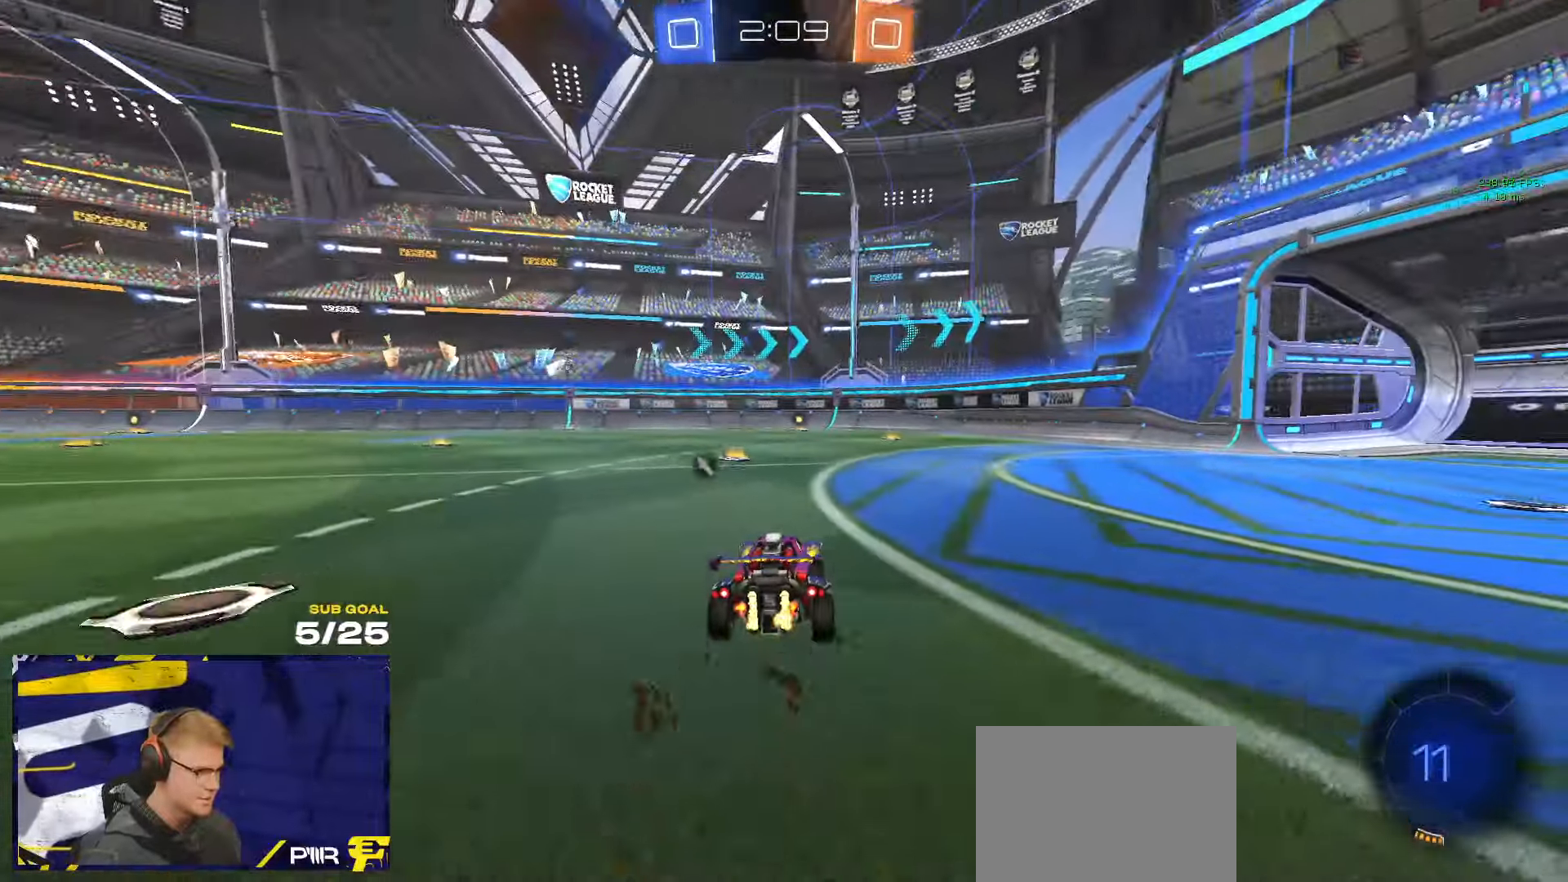
Gameplay with a controller (Xbox layout); each line is a JSON object with the inputs held at the frame after it. "events" lists button and stick changes between this image and that frame as [ms after this image, input, new state], when the widget could be followed in between. Not read: R2.
{"buttons": [], "left_stick": "center", "right_stick": "center", "events": [[66, "Y", "down"], [116, "Y", "up"]]}
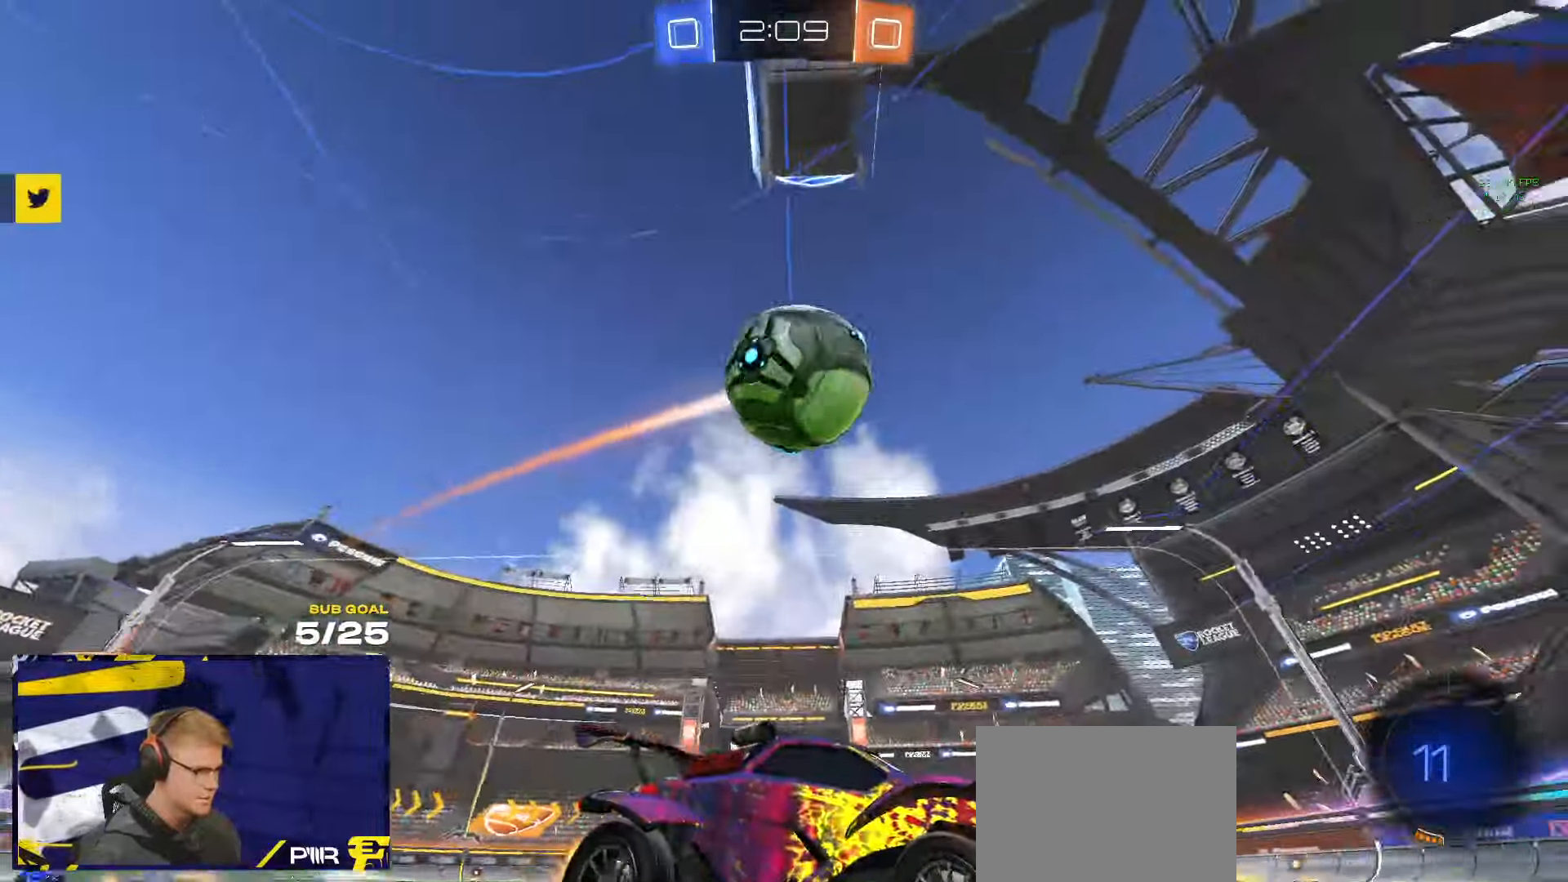
{"buttons": ["R1"], "left_stick": "left", "right_stick": "center", "events": [[100, "Y", "down"], [133, "Y", "up"], [150, "left_stick", "right"], [266, "left_stick", "left"], [300, "R1", "down"], [350, "X", "down"], [433, "X", "up"]]}
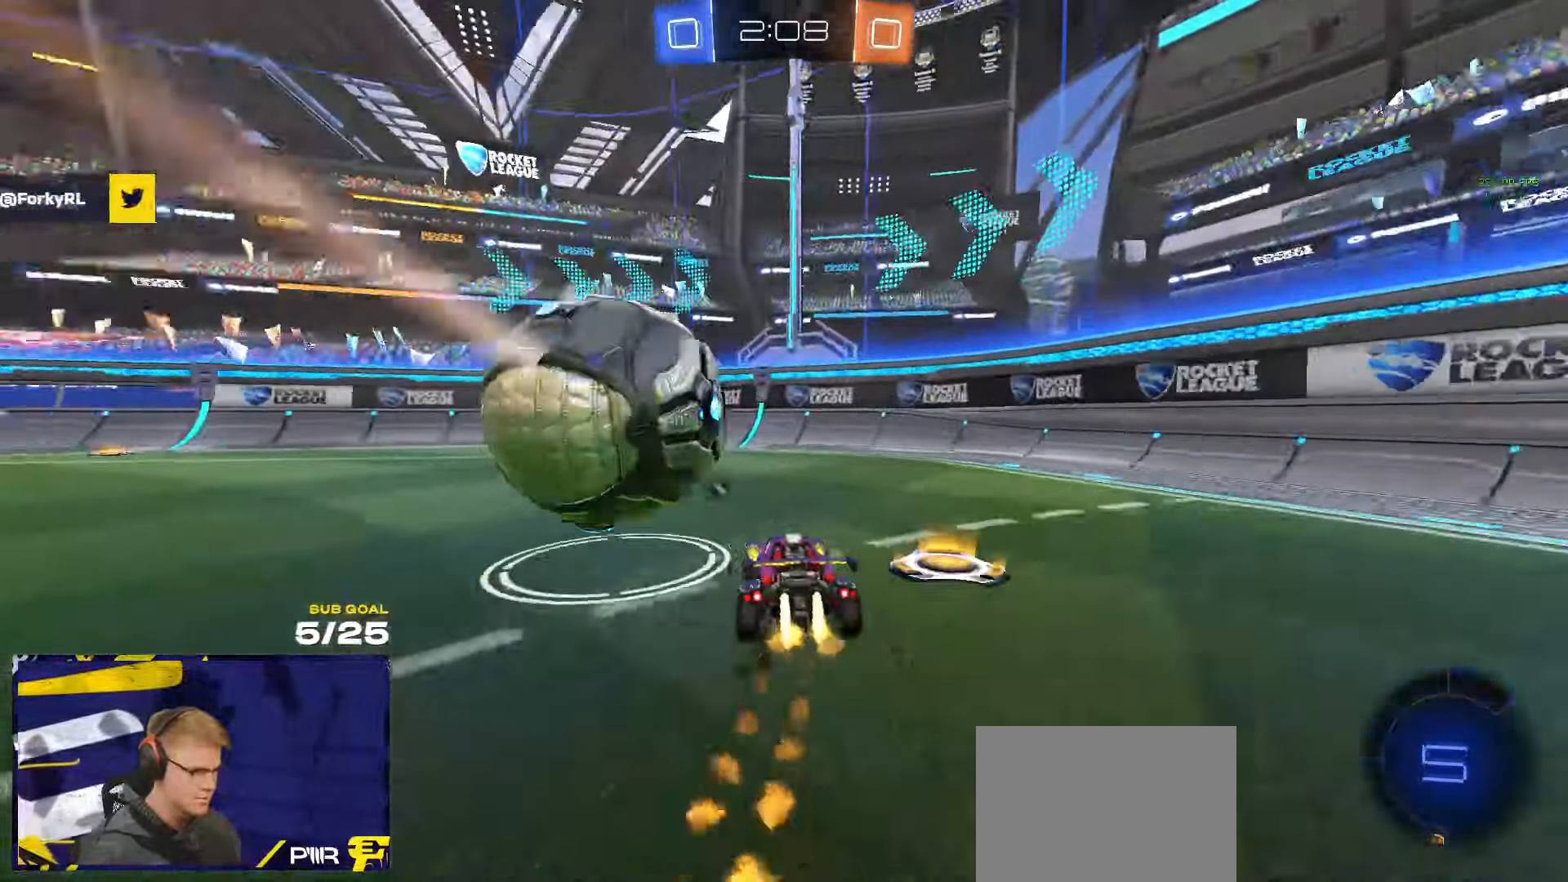
{"buttons": [], "left_stick": "right", "right_stick": "center", "events": [[150, "left_stick", "center"], [250, "left_stick", "left"], [266, "R1", "up"], [333, "left_stick", "center"], [433, "Y", "down"], [433, "left_stick", "right"], [500, "Y", "up"]]}
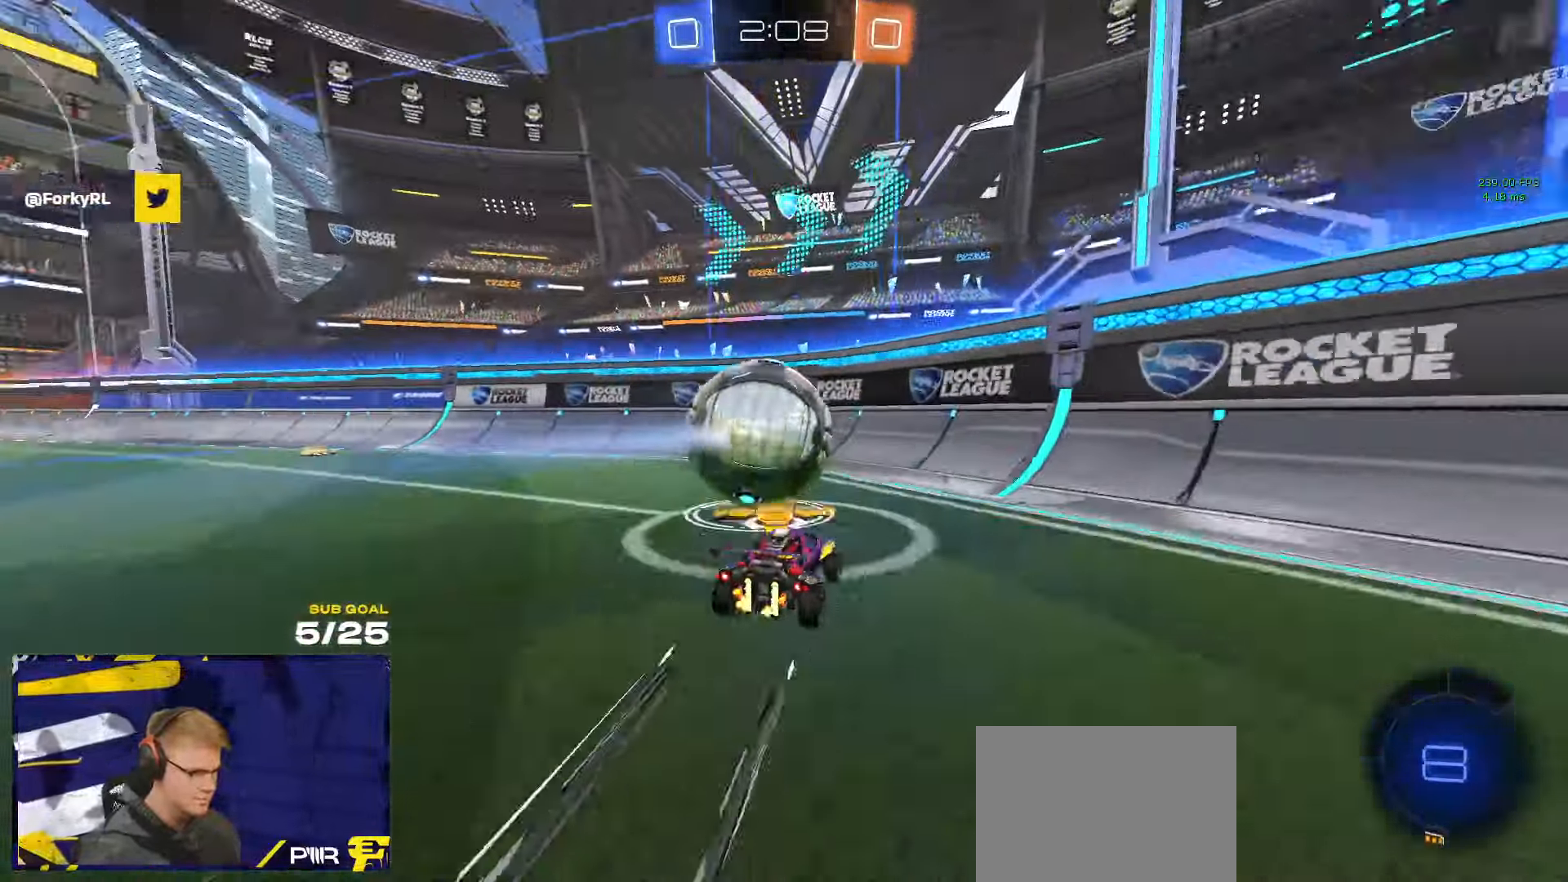
{"buttons": ["R1"], "left_stick": "center", "right_stick": "center", "events": [[16, "left_stick", "center"], [250, "left_stick", "left"], [333, "R1", "down"], [483, "left_stick", "center"]]}
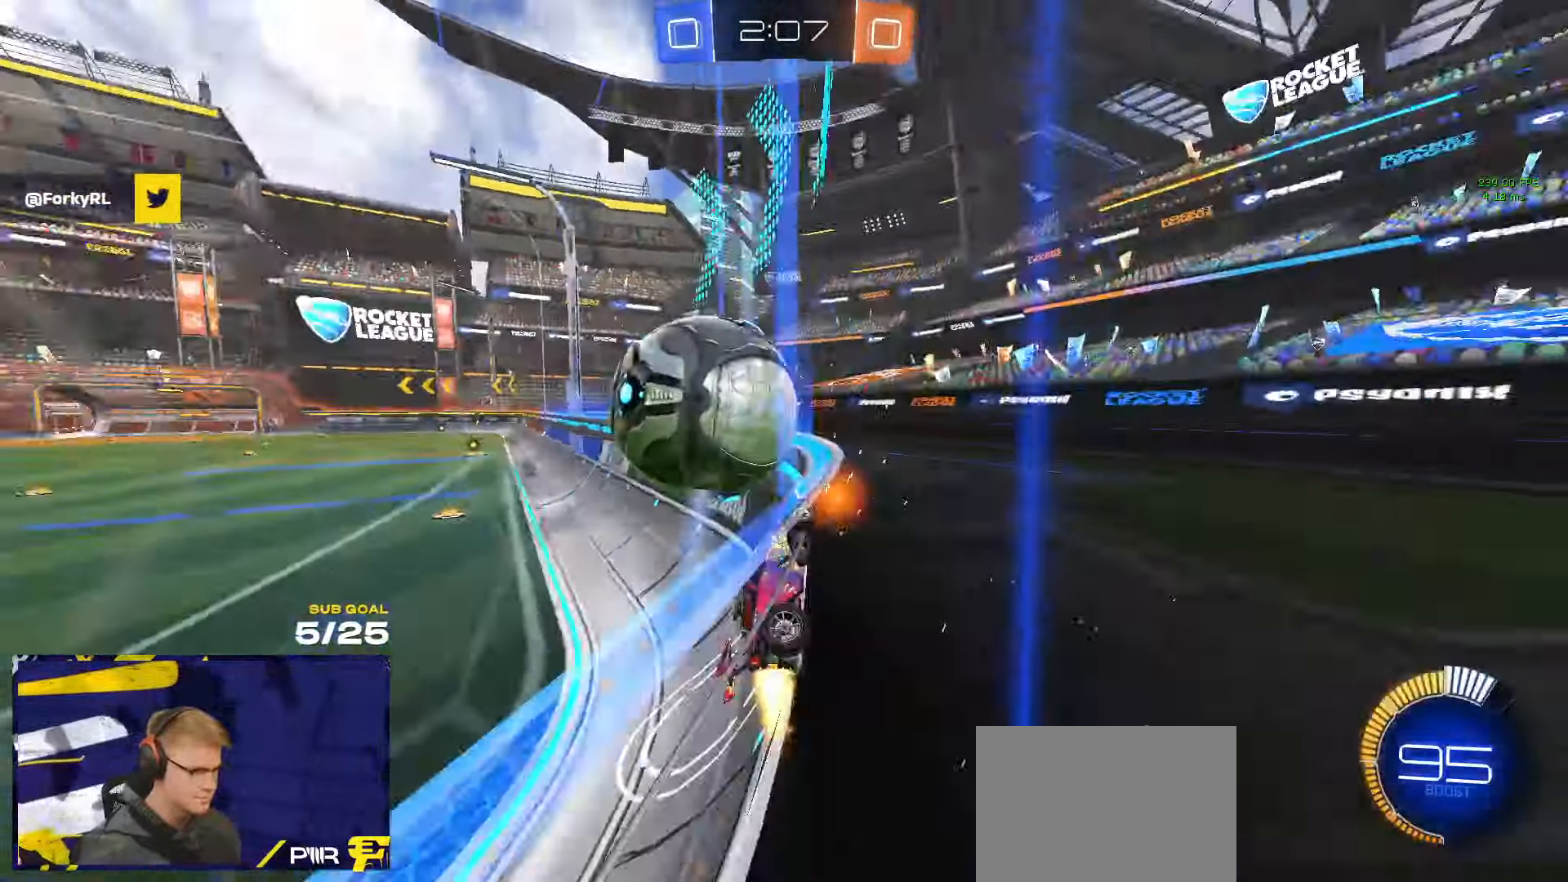
{"buttons": [], "left_stick": "left", "right_stick": "center", "events": [[33, "A", "down"], [50, "left_stick", "left"], [100, "A", "up"], [100, "R1", "up"], [166, "R1", "down"], [200, "left_stick", "center"], [333, "R1", "up"], [466, "left_stick", "left"]]}
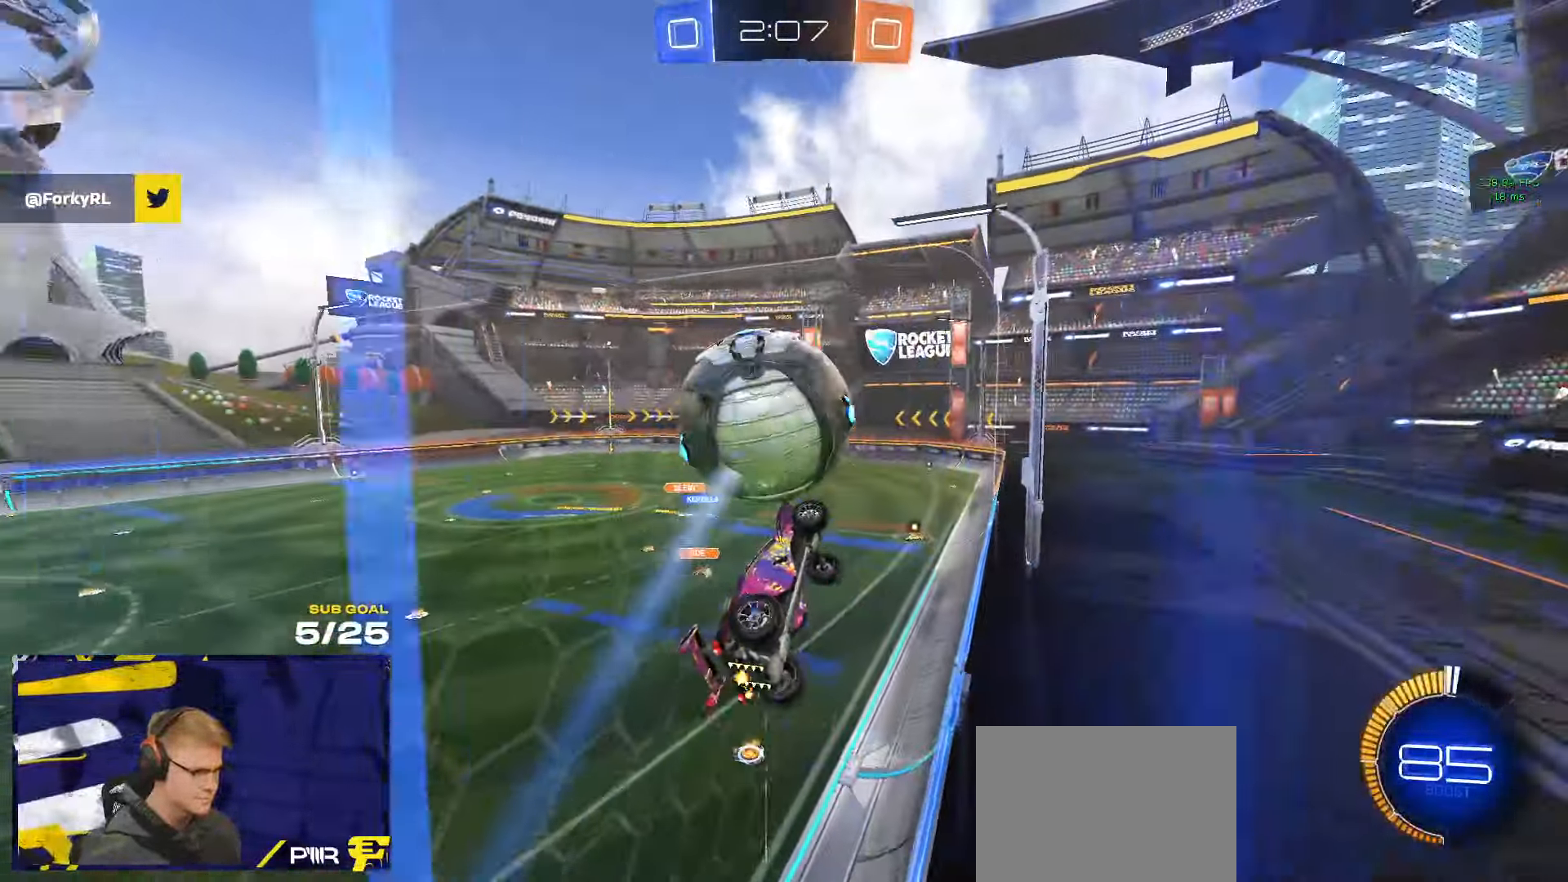
{"buttons": ["A"], "left_stick": "down-left", "right_stick": "center", "events": [[50, "R1", "down"], [83, "left_stick", "center"], [200, "R1", "up"], [433, "A", "down"], [466, "left_stick", "down-left"]]}
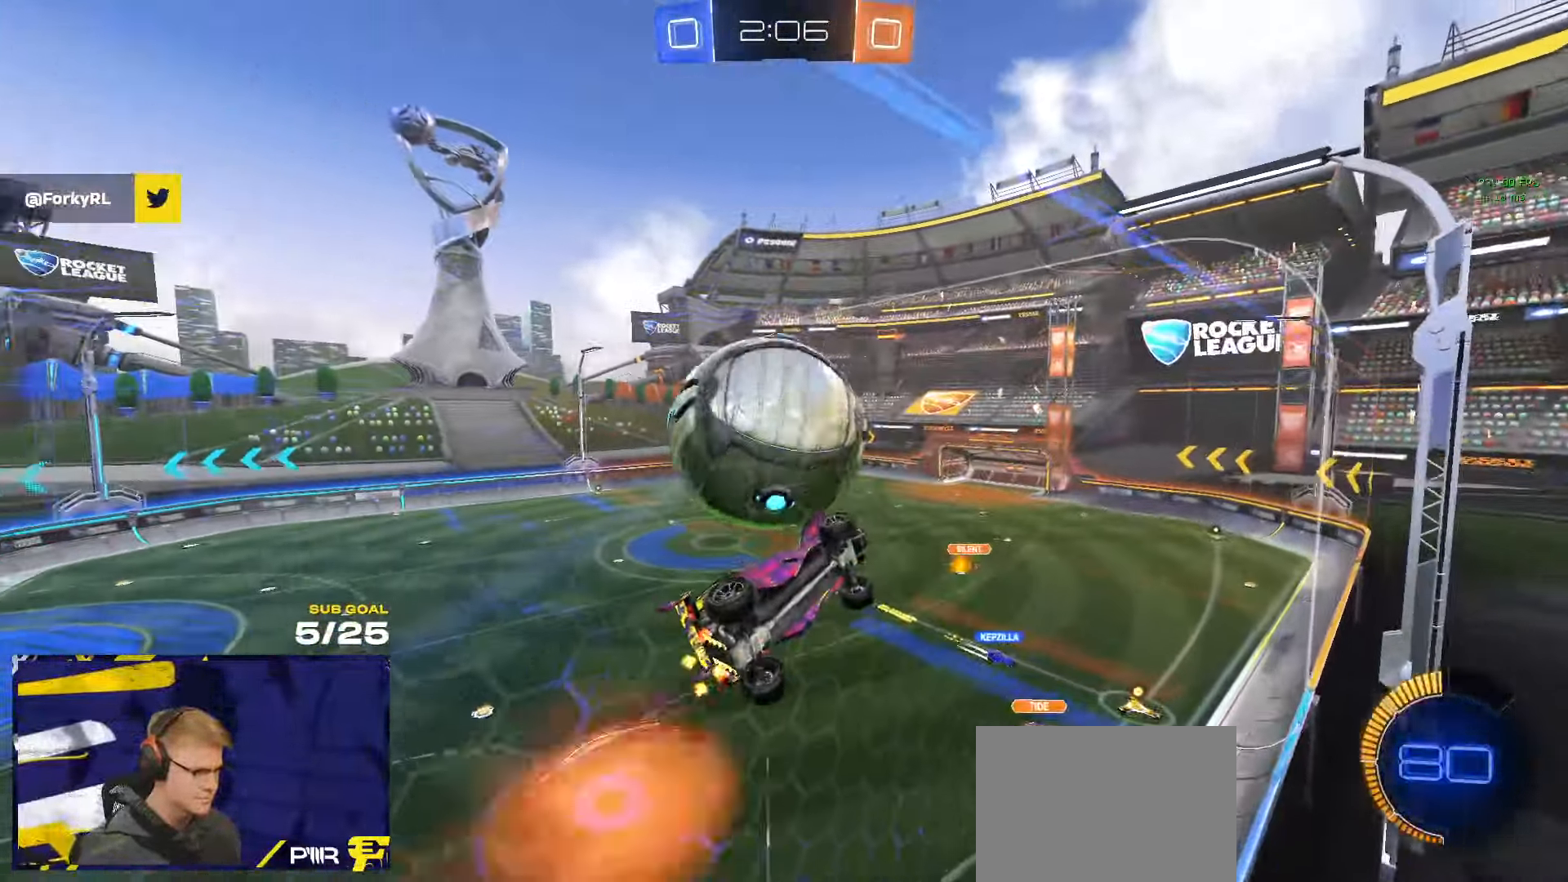
{"buttons": ["L3"], "left_stick": "up", "right_stick": "center", "events": [[66, "L3", "down"], [83, "A", "up"], [416, "left_stick", "up"]]}
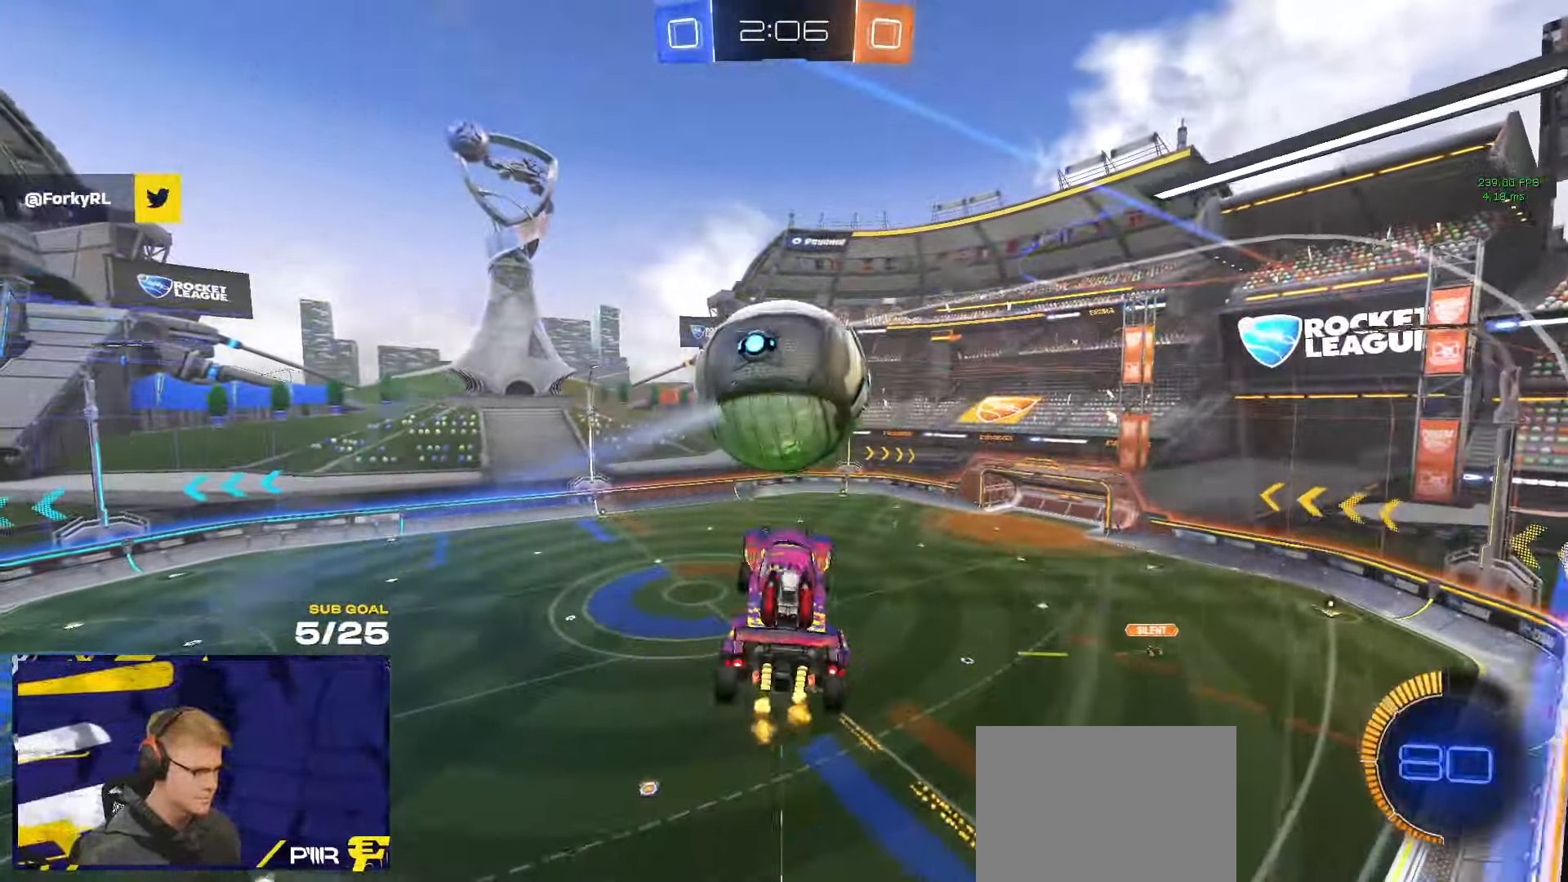
{"buttons": [], "left_stick": "center", "right_stick": "center", "events": [[33, "R1", "down"], [83, "left_stick", "right"], [133, "R1", "up"], [267, "R1", "down"], [333, "L3", "up"], [350, "left_stick", "center"], [483, "R1", "up"]]}
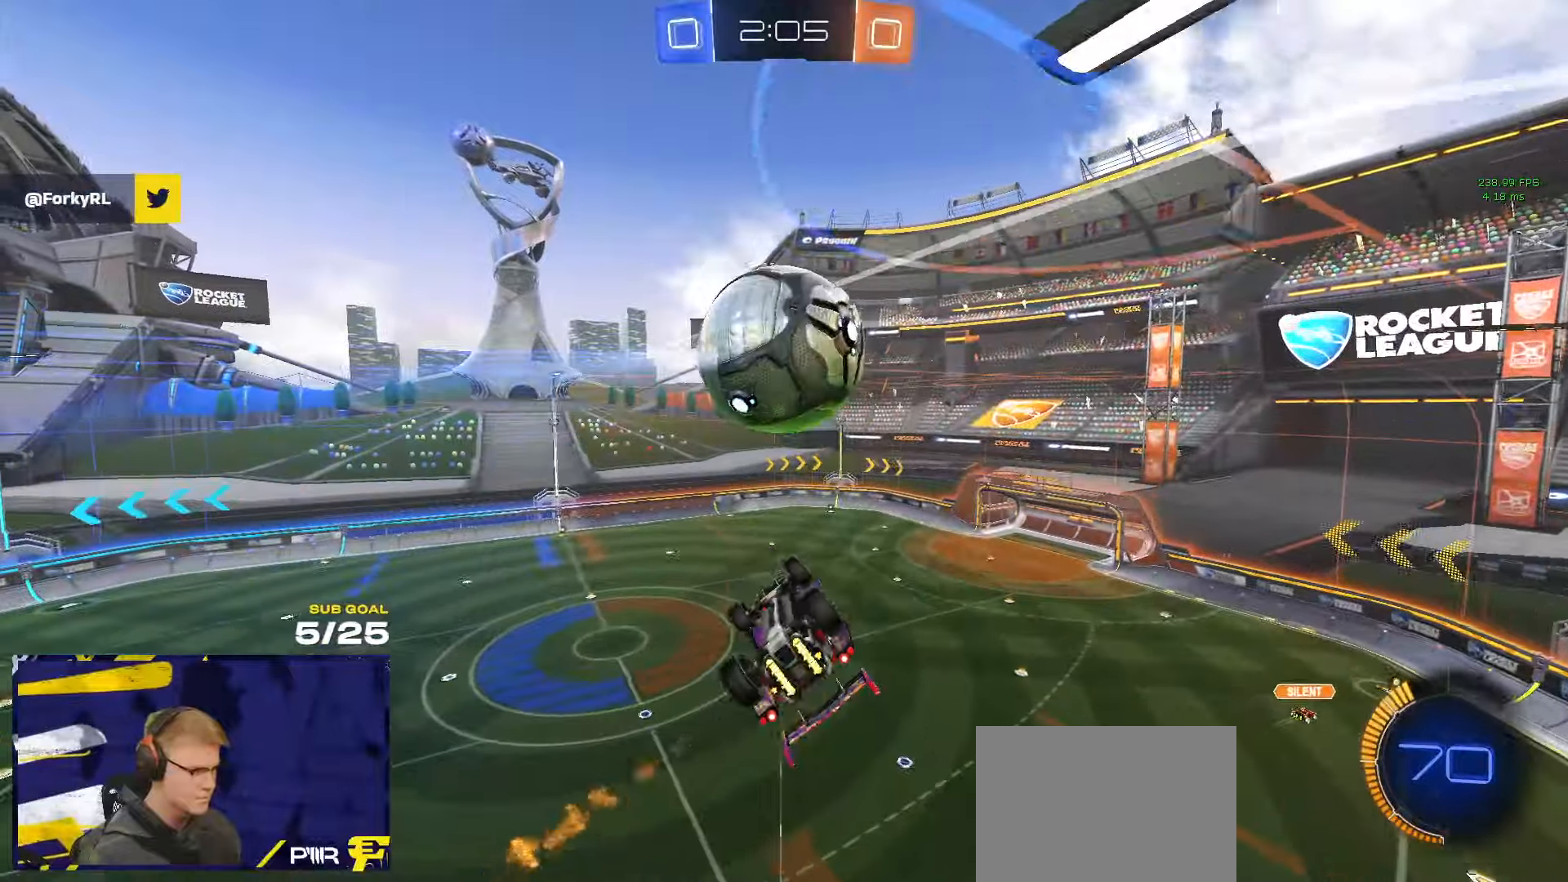
{"buttons": ["R1", "L3"], "left_stick": "up", "right_stick": "center", "events": [[67, "left_stick", "left"], [83, "L3", "down"], [133, "A", "down"], [183, "A", "up"], [183, "L3", "up"], [317, "left_stick", "center"], [383, "R1", "down"], [417, "left_stick", "up-right"], [433, "L3", "down"], [450, "R1", "up"], [467, "left_stick", "up"], [483, "R1", "down"]]}
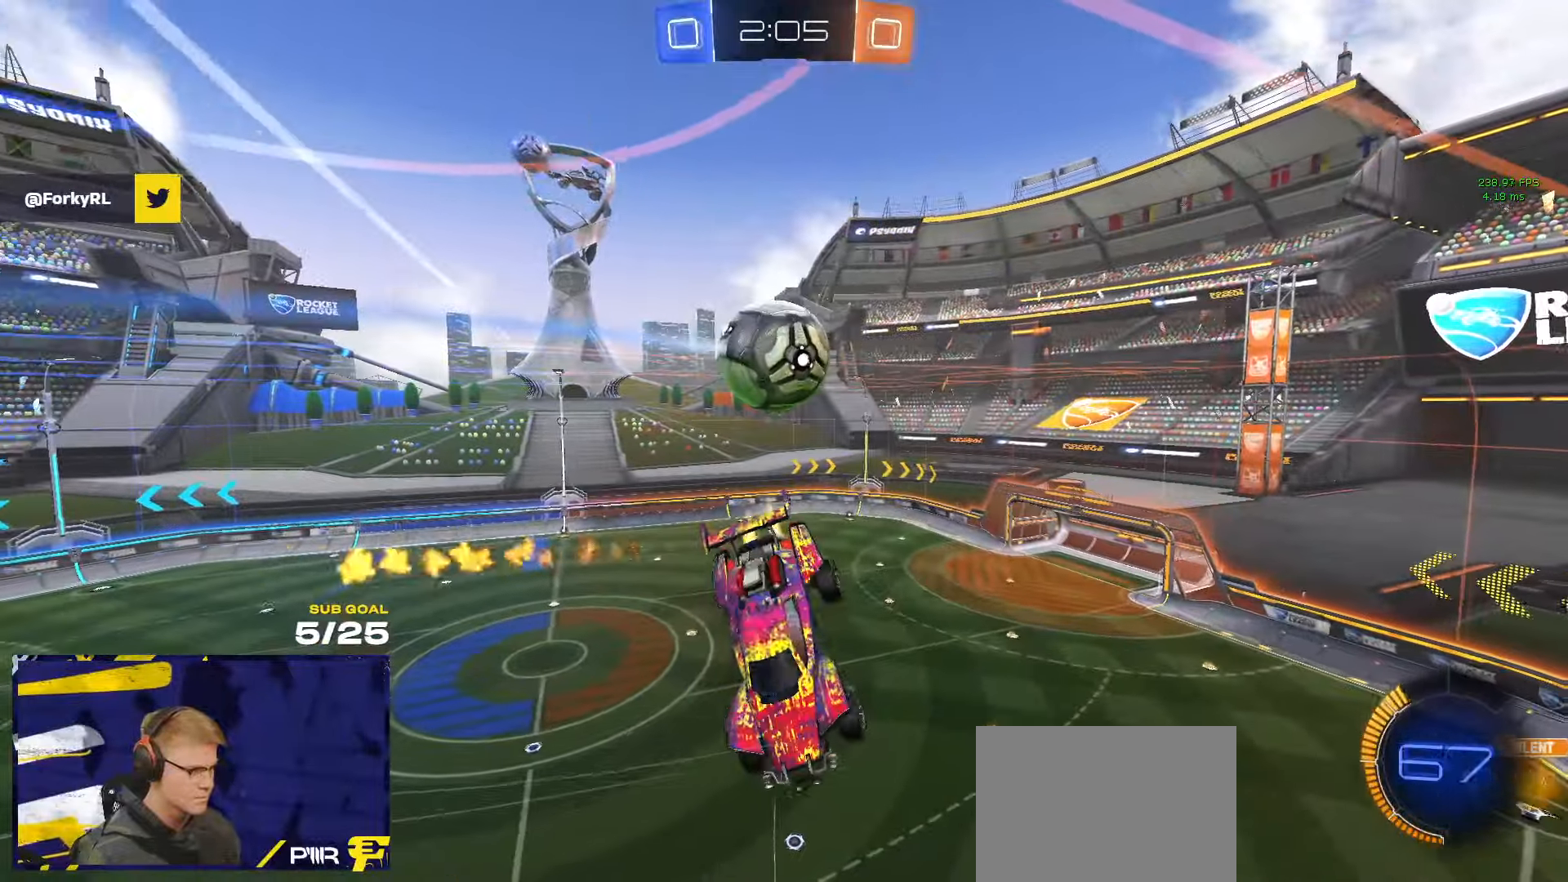
{"buttons": ["L3"], "left_stick": "down-right", "right_stick": "center", "events": [[250, "left_stick", "up-right"], [367, "R1", "up"], [450, "left_stick", "down-right"]]}
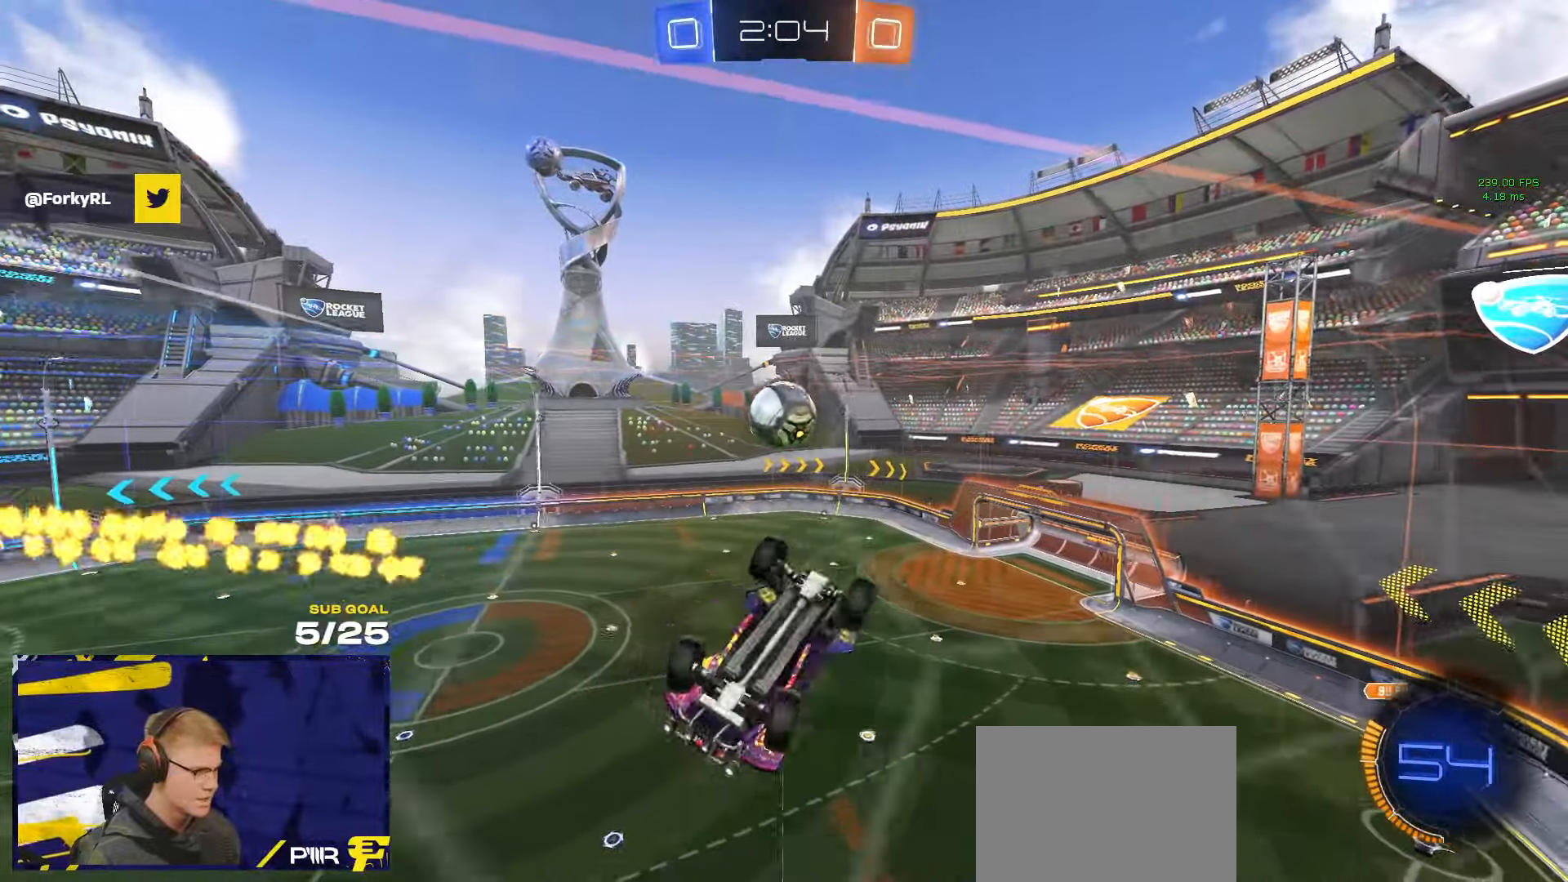
{"buttons": [], "left_stick": "up-left", "right_stick": "center", "events": [[33, "R1", "down"], [67, "L3", "up"], [200, "L1", "down"], [200, "R1", "up"], [200, "left_stick", "down"], [267, "L1", "up"], [483, "left_stick", "up-left"]]}
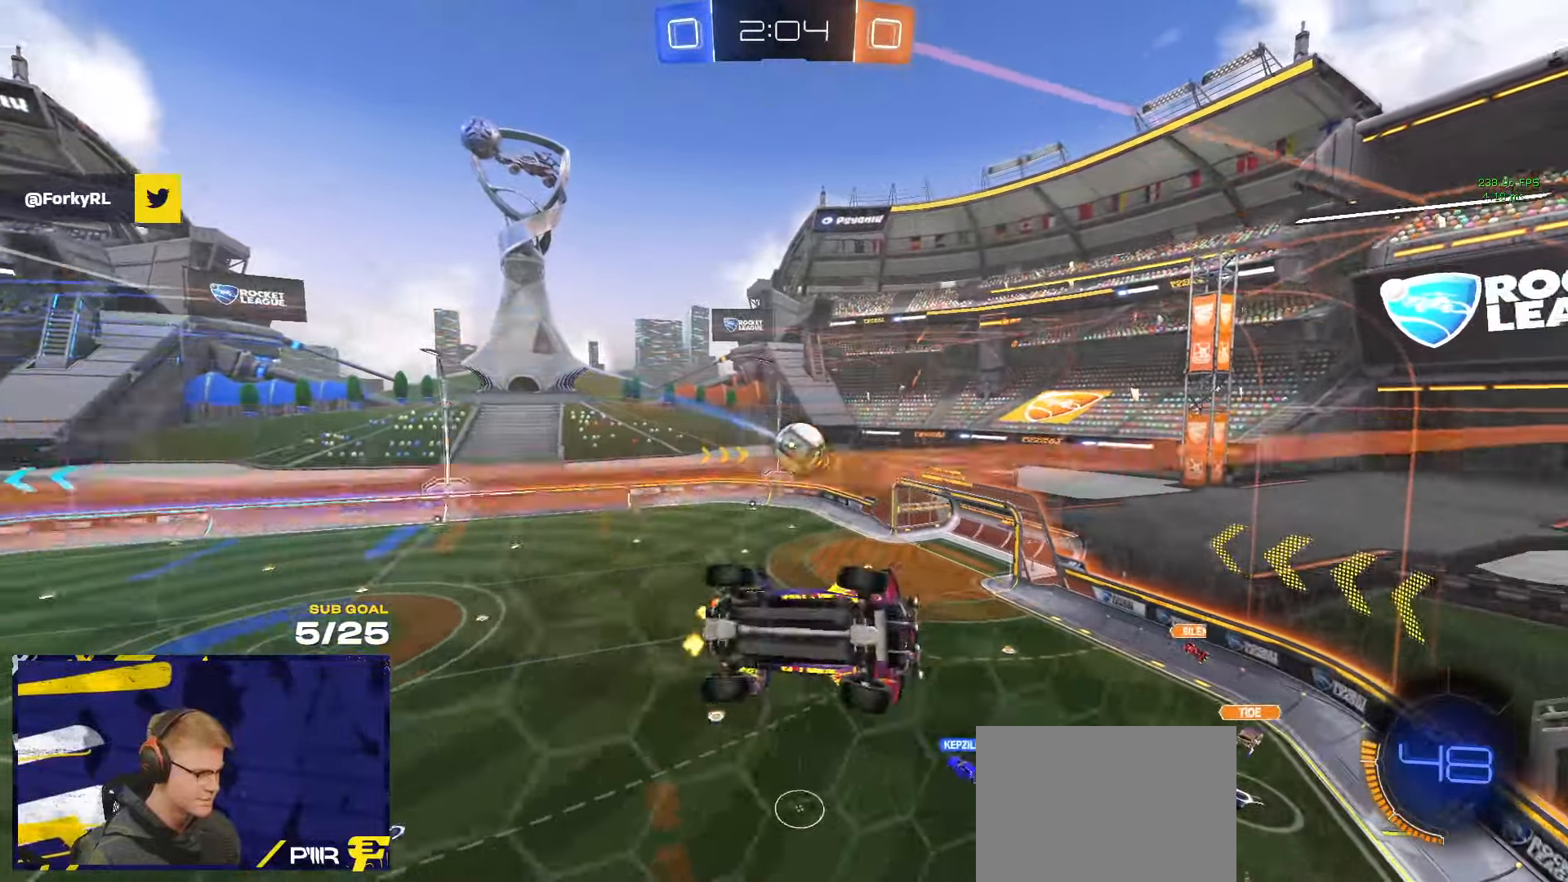
{"buttons": ["R1"], "left_stick": "down-left", "right_stick": "center", "events": [[67, "L1", "down"], [67, "R1", "down"], [100, "L1", "up"], [167, "L3", "down"], [250, "L3", "up"], [483, "left_stick", "down-left"]]}
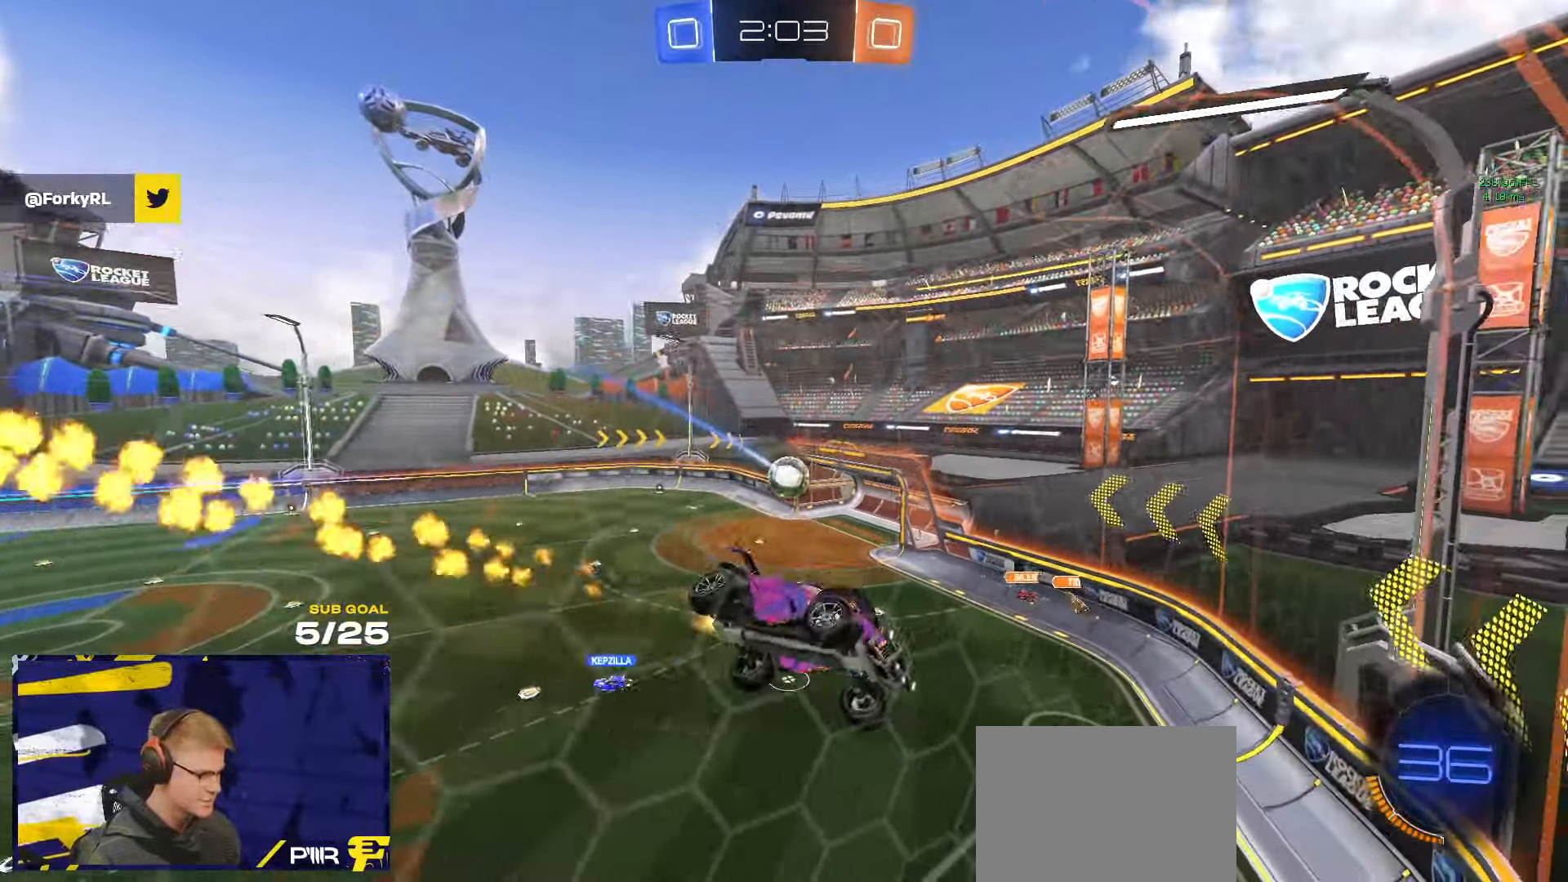
{"buttons": [], "left_stick": "up-left", "right_stick": "center", "events": [[33, "R1", "up"], [67, "R1", "down"], [150, "L1", "down"], [167, "R1", "up"], [200, "R1", "down"], [267, "R1", "up"], [333, "R1", "down"], [367, "L1", "up"], [400, "R1", "up"], [433, "R1", "down"], [450, "left_stick", "up-left"], [500, "R1", "up"]]}
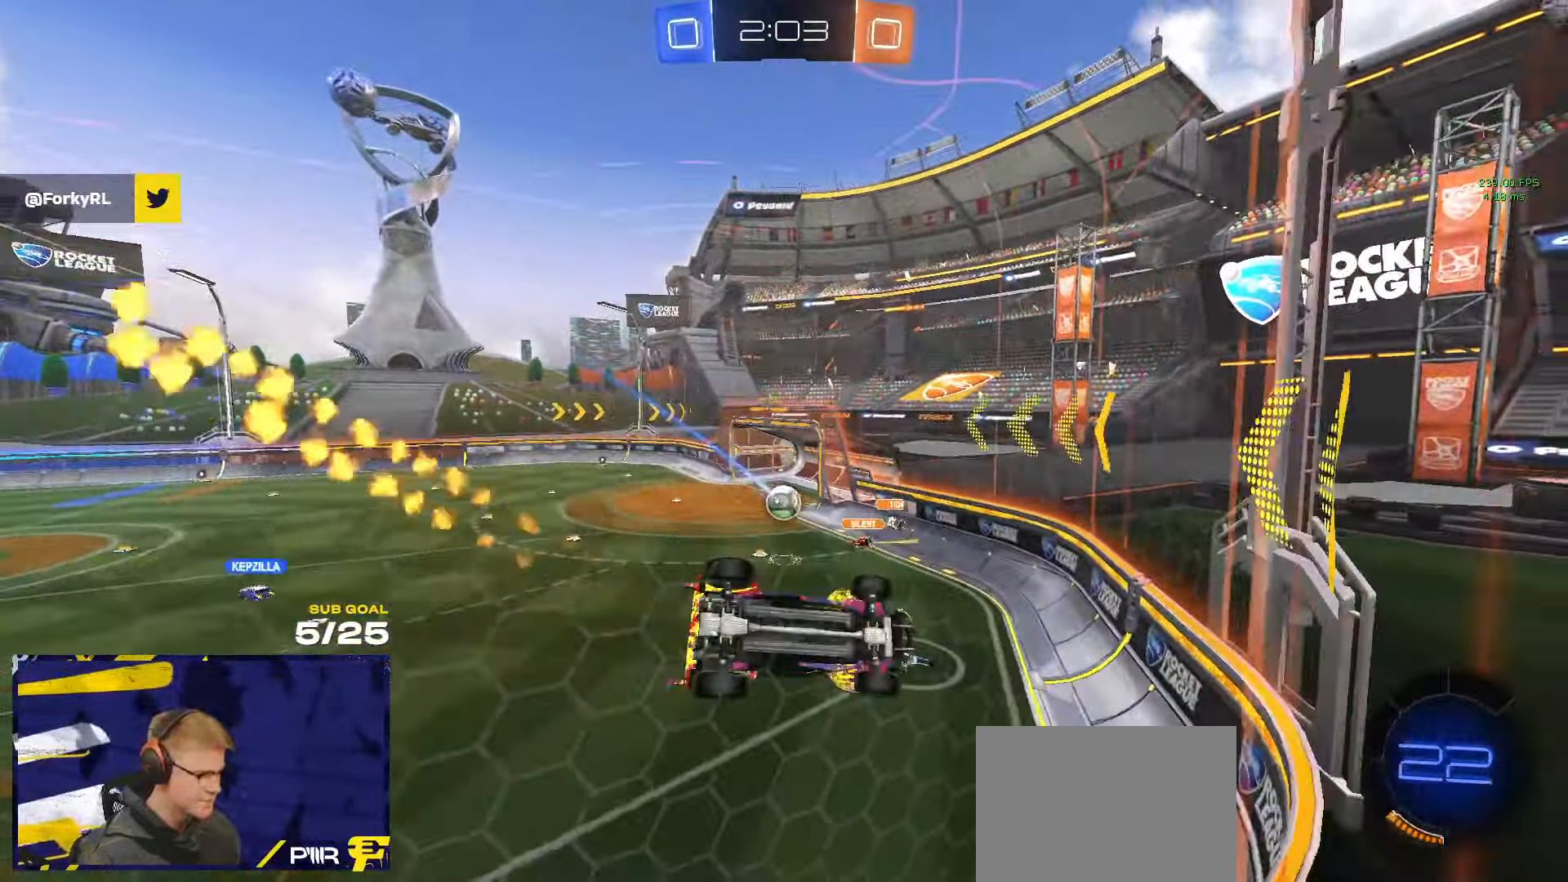
{"buttons": ["X"], "left_stick": "left", "right_stick": "center", "events": [[117, "left_stick", "down-left"], [183, "L3", "down"], [383, "L3", "up"], [450, "X", "down"], [500, "left_stick", "left"]]}
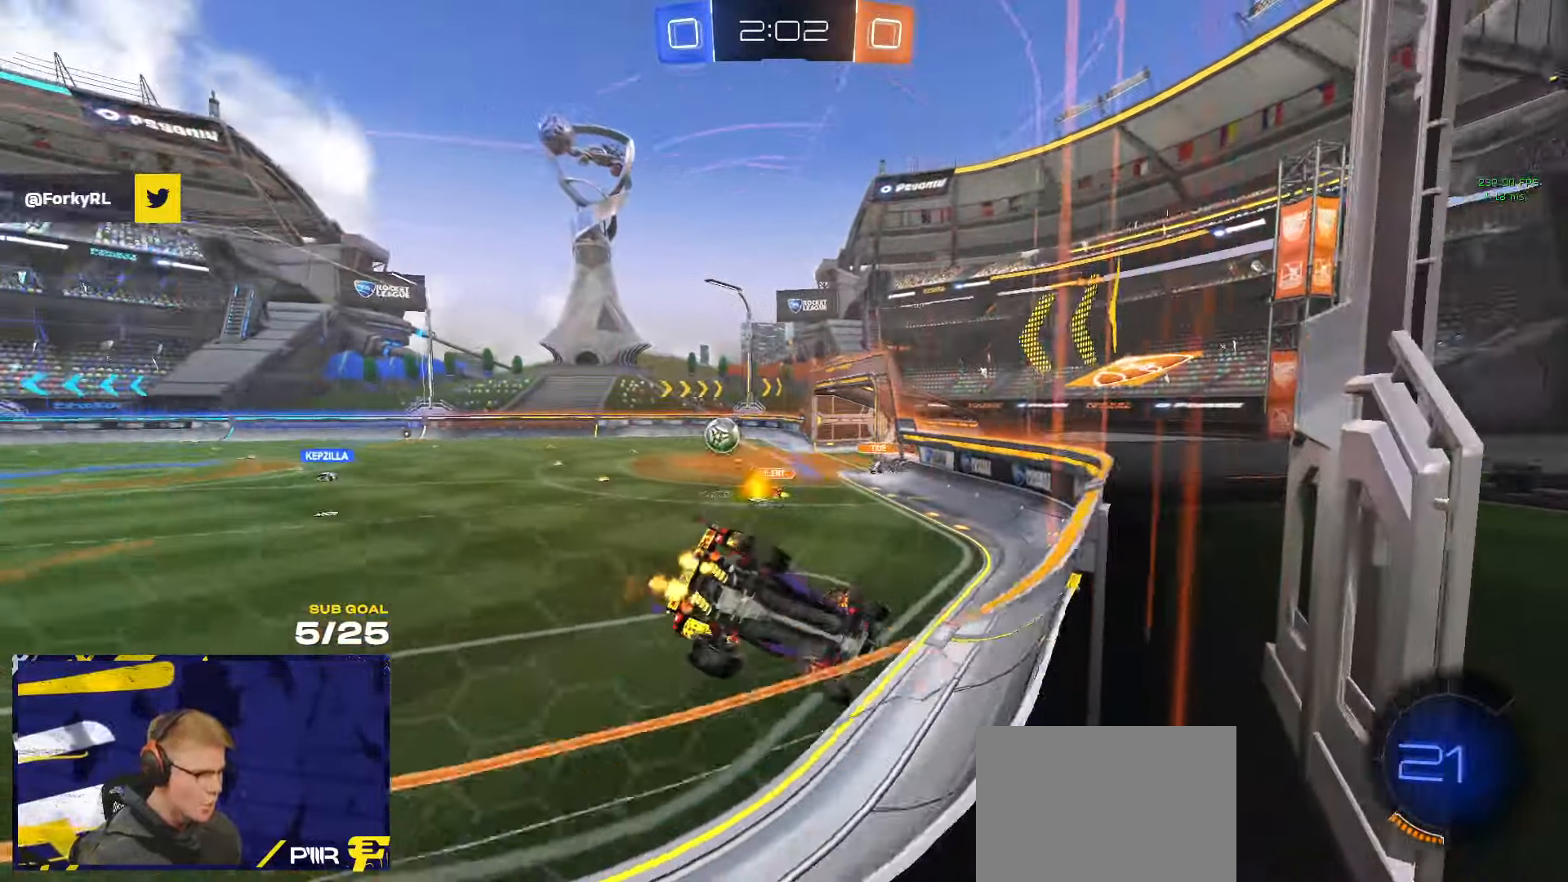
{"buttons": ["R1"], "left_stick": "left", "right_stick": "center", "events": [[50, "X", "up"], [183, "R1", "down"]]}
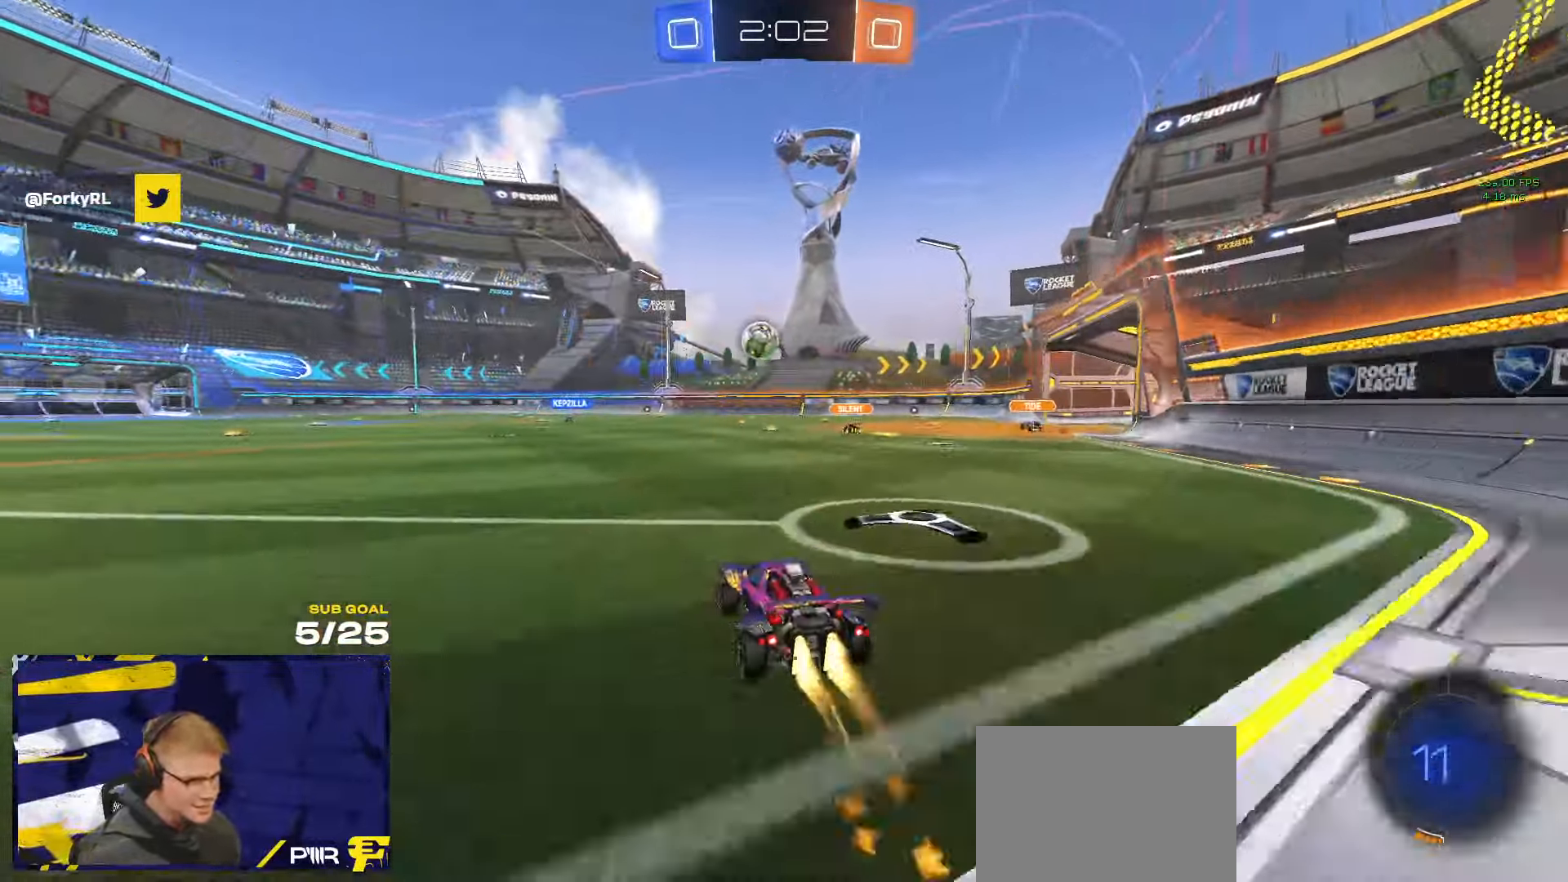
{"buttons": ["L1"], "left_stick": "down-left", "right_stick": "center", "events": [[100, "A", "down"], [100, "L1", "down"], [150, "A", "up"], [183, "A", "down"], [217, "left_stick", "down-left"], [283, "A", "up"], [367, "Y", "down"], [417, "L3", "down"], [417, "R1", "up"], [417, "Y", "up"], [467, "L3", "up"]]}
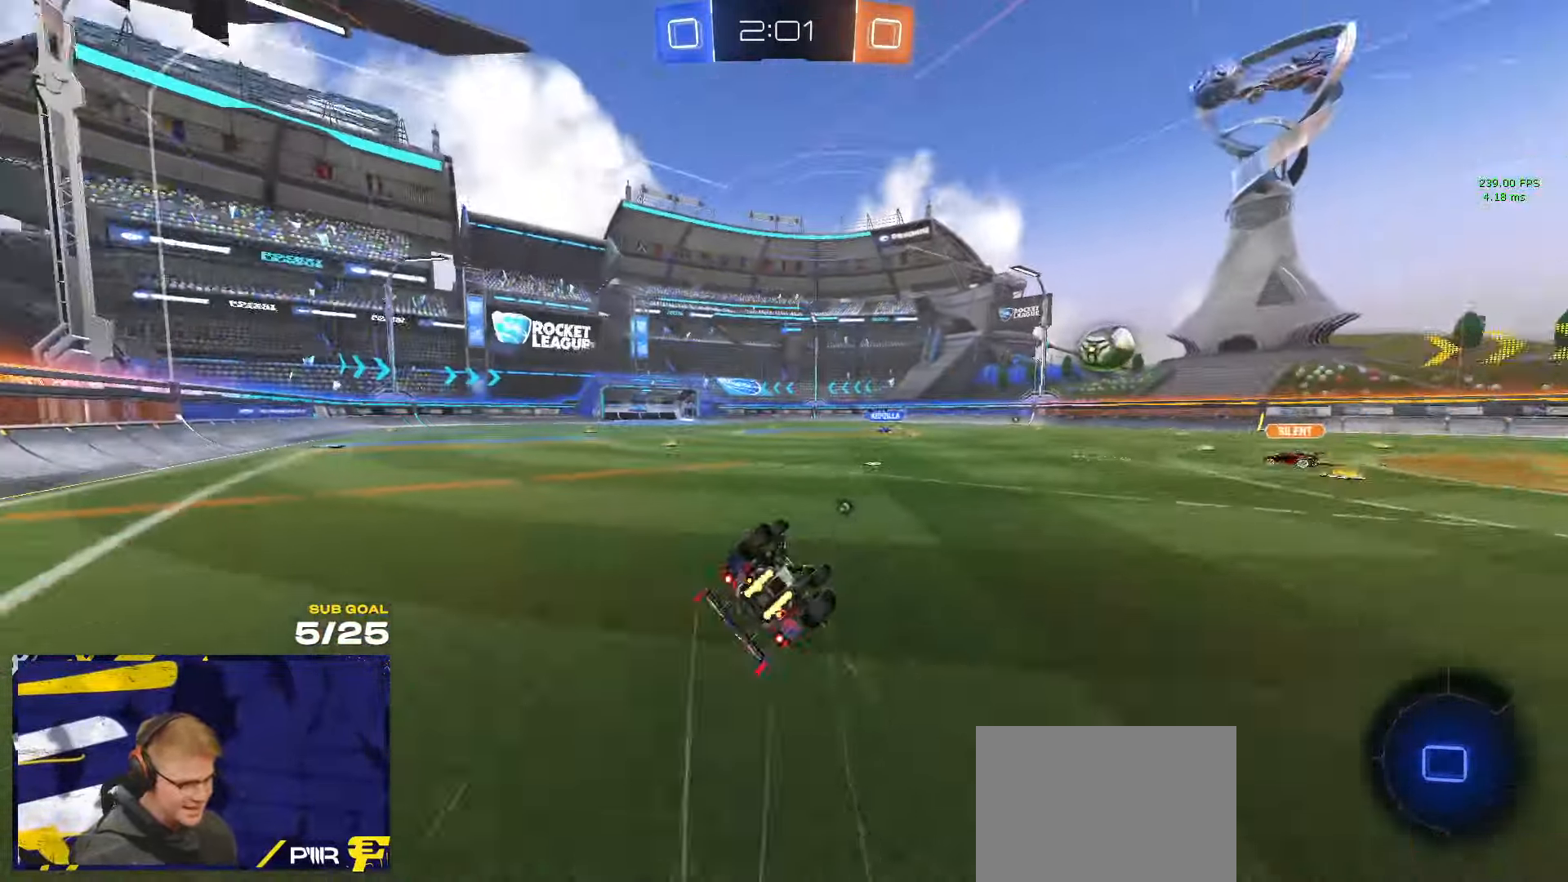
{"buttons": [], "left_stick": "center", "right_stick": "center", "events": [[167, "Y", "down"], [250, "Y", "up"], [450, "L1", "up"], [483, "left_stick", "center"]]}
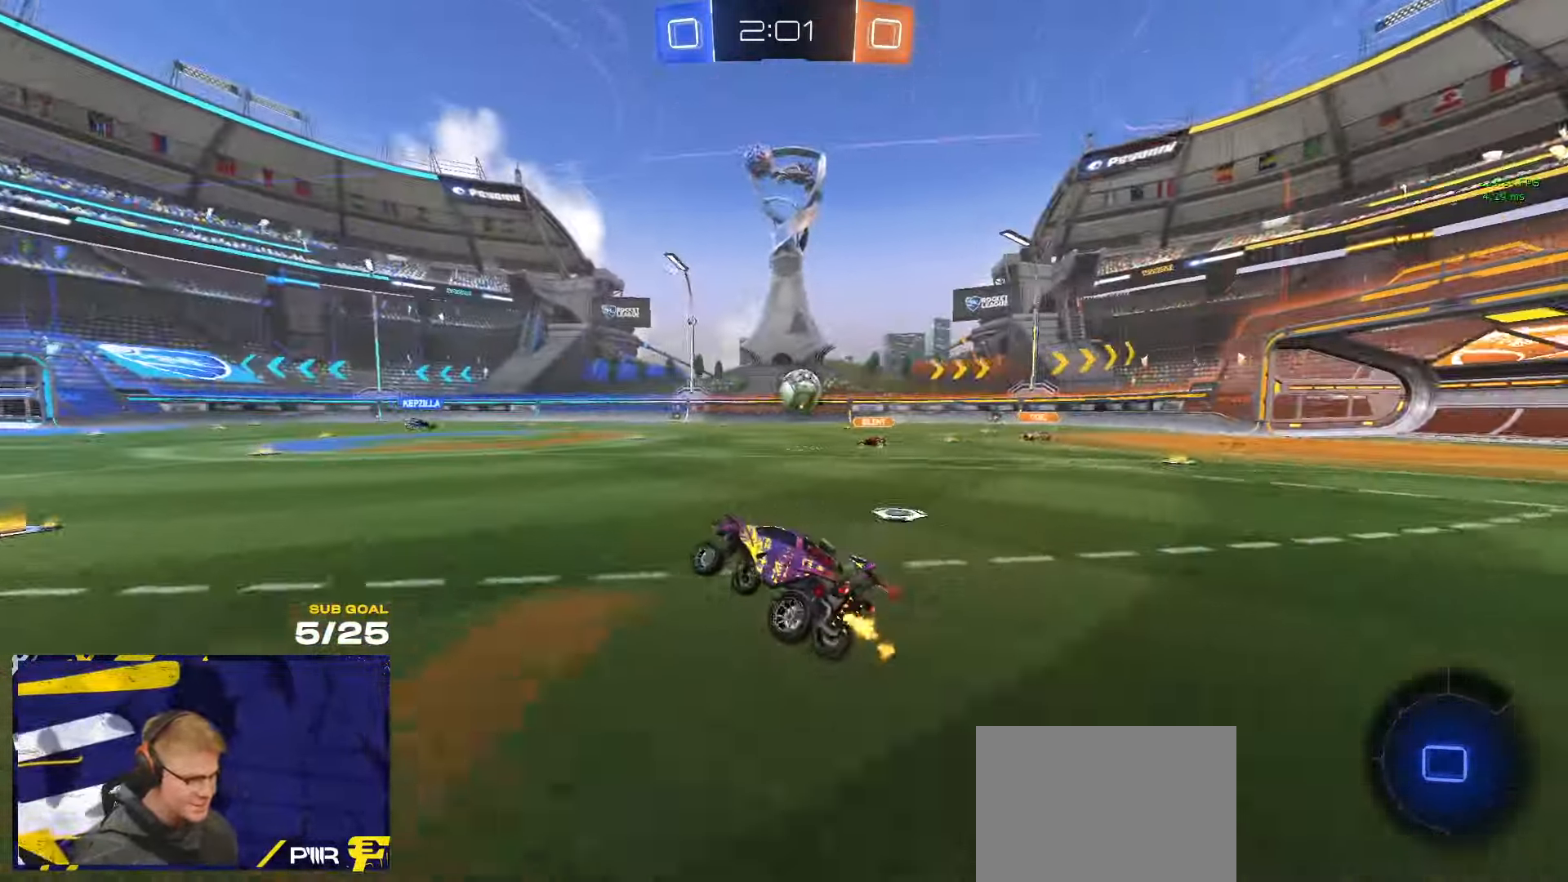
{"buttons": [], "left_stick": "center", "right_stick": "center", "events": []}
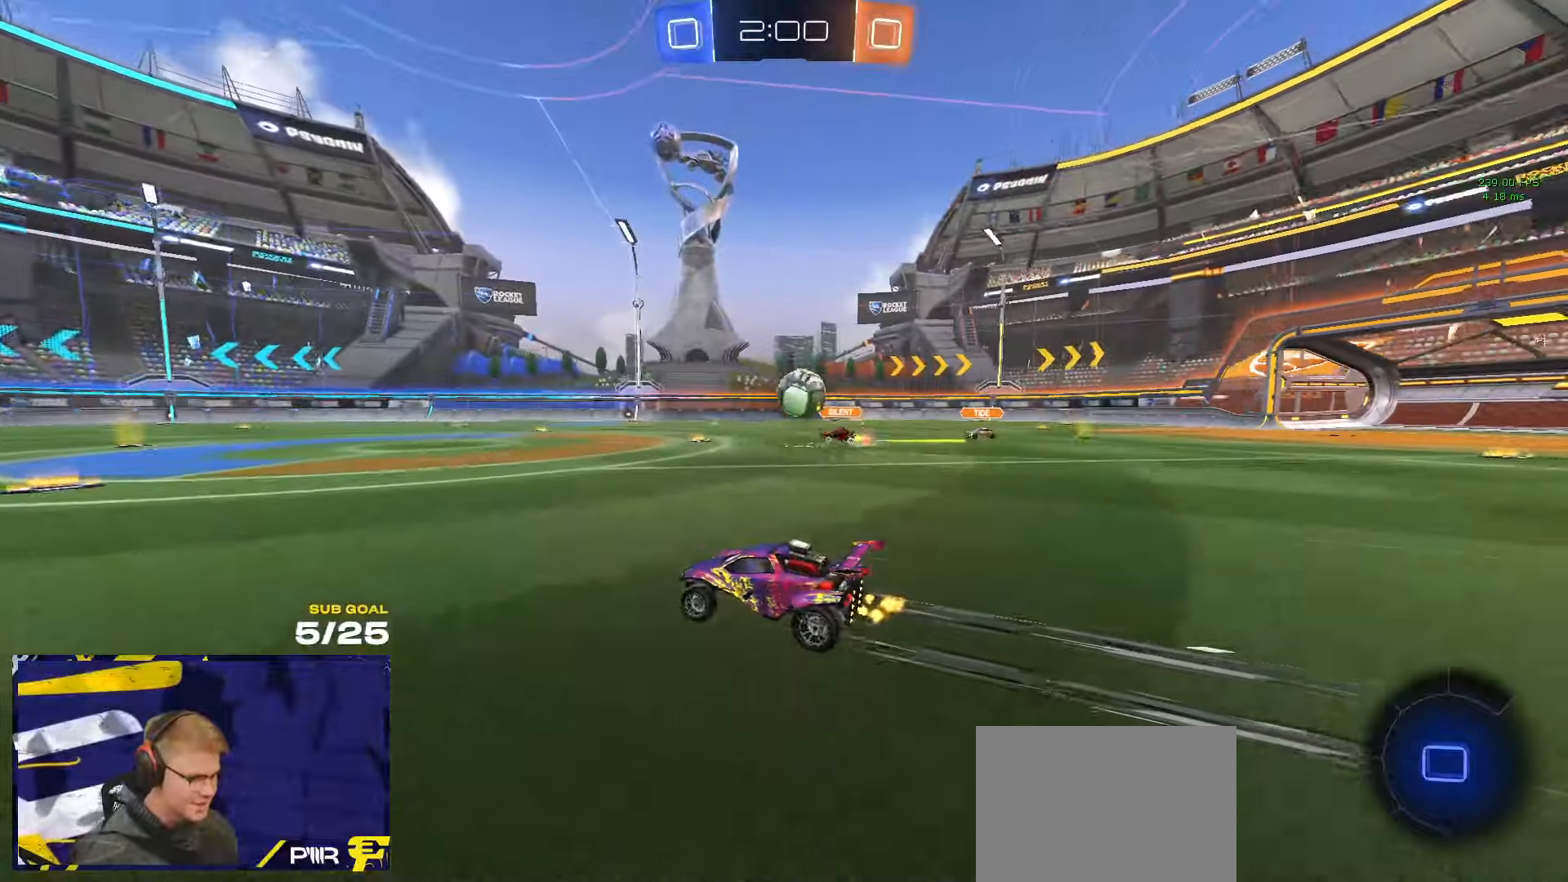
{"buttons": [], "left_stick": "right", "right_stick": "center", "events": [[334, "left_stick", "left"], [400, "left_stick", "center"], [500, "left_stick", "right"]]}
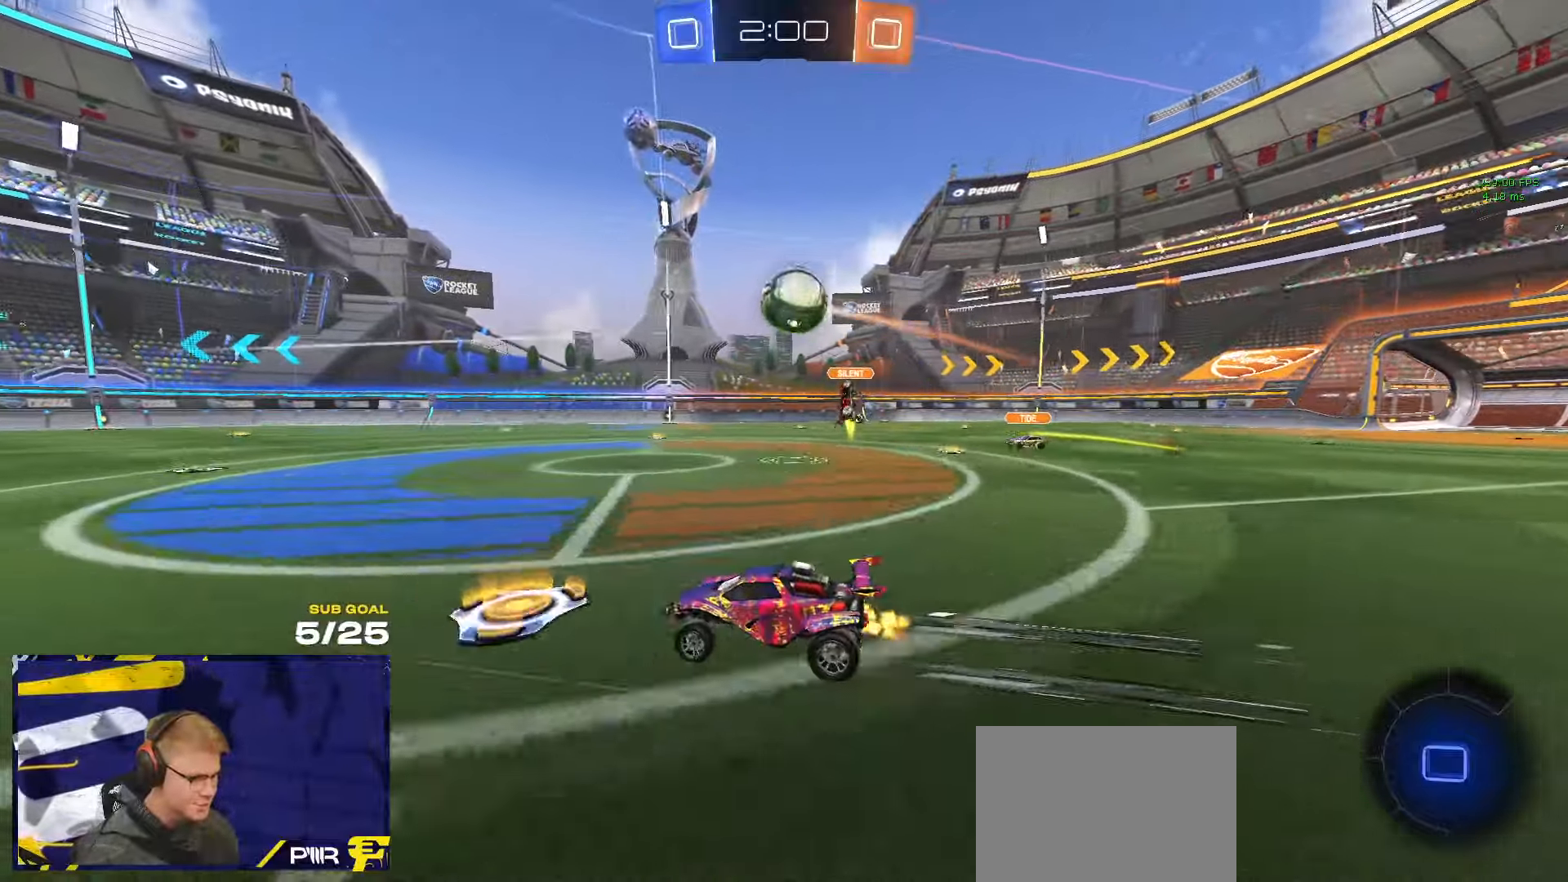
{"buttons": ["R1"], "left_stick": "up-left", "right_stick": "center", "events": [[50, "A", "down"], [84, "left_stick", "down-right"], [300, "left_stick", "down"], [367, "A", "up"], [417, "R1", "down"], [467, "left_stick", "up-left"]]}
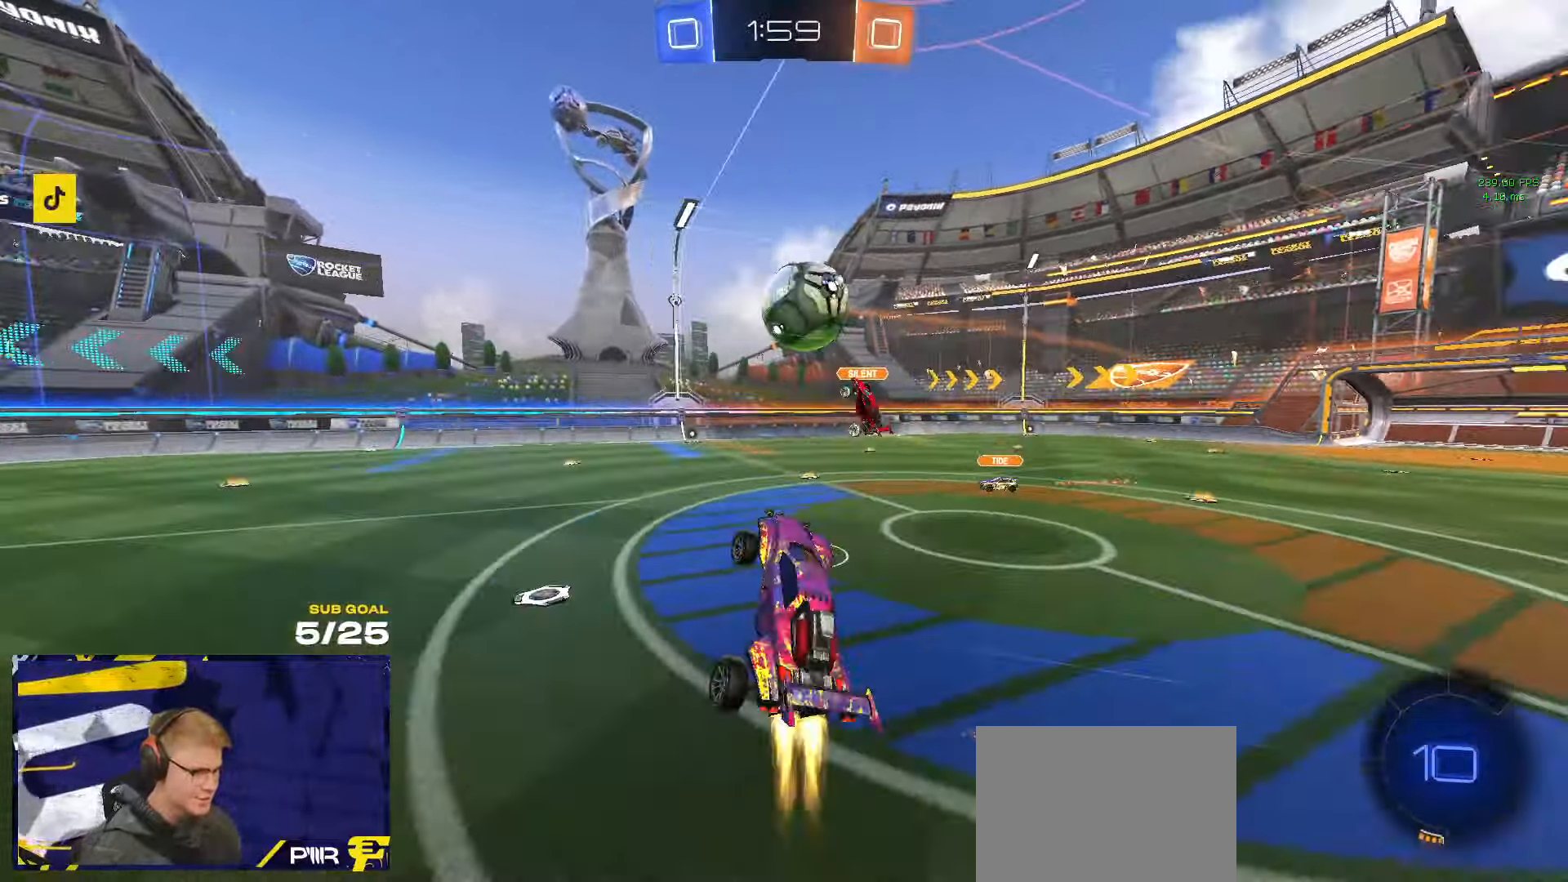
{"buttons": ["A", "L1", "R1"], "left_stick": "up", "right_stick": "center", "events": [[34, "L1", "down"], [117, "L1", "up"], [184, "left_stick", "up"], [417, "L1", "down"], [484, "A", "down"]]}
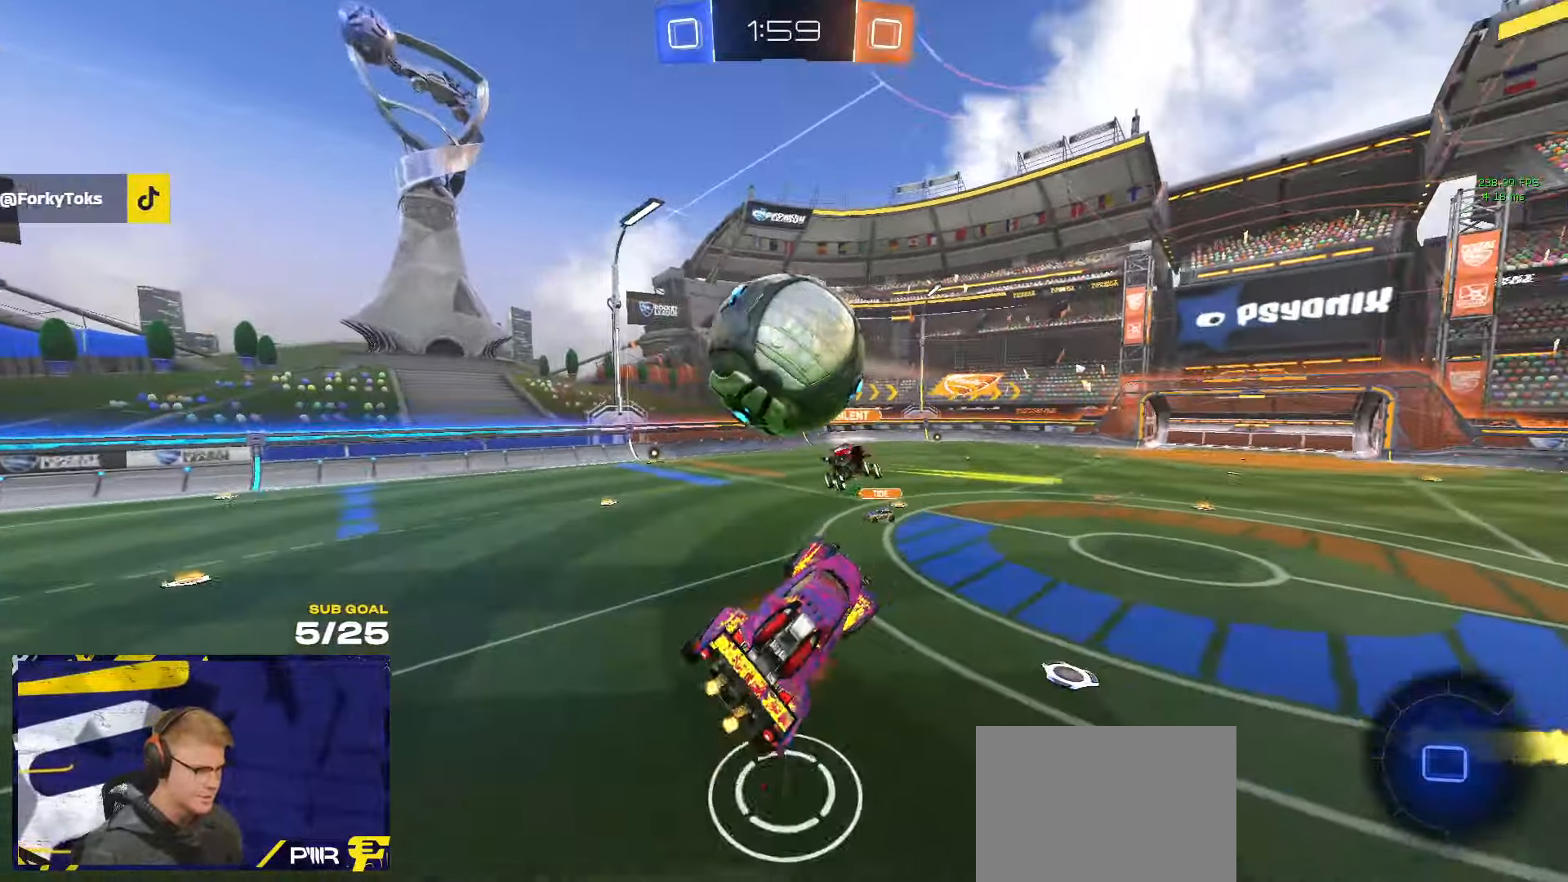
{"buttons": ["L3"], "left_stick": "down", "right_stick": "center", "events": [[34, "L1", "up"], [34, "R1", "up"], [67, "A", "up"], [84, "left_stick", "down"], [134, "L3", "down"]]}
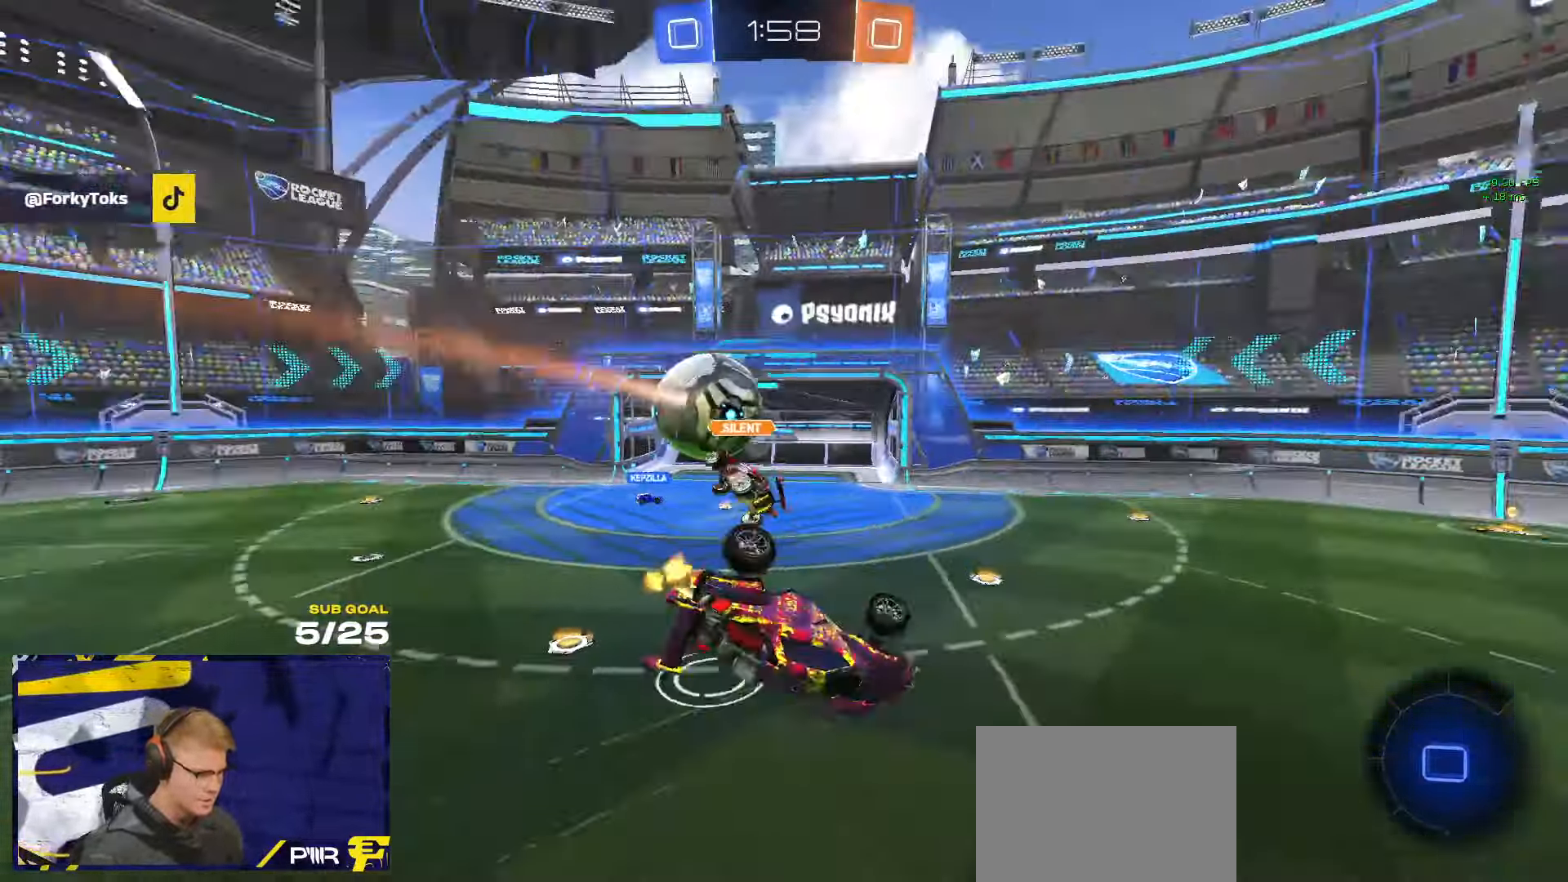
{"buttons": ["L3"], "left_stick": "left", "right_stick": "center", "events": [[384, "left_stick", "down-left"], [484, "left_stick", "left"]]}
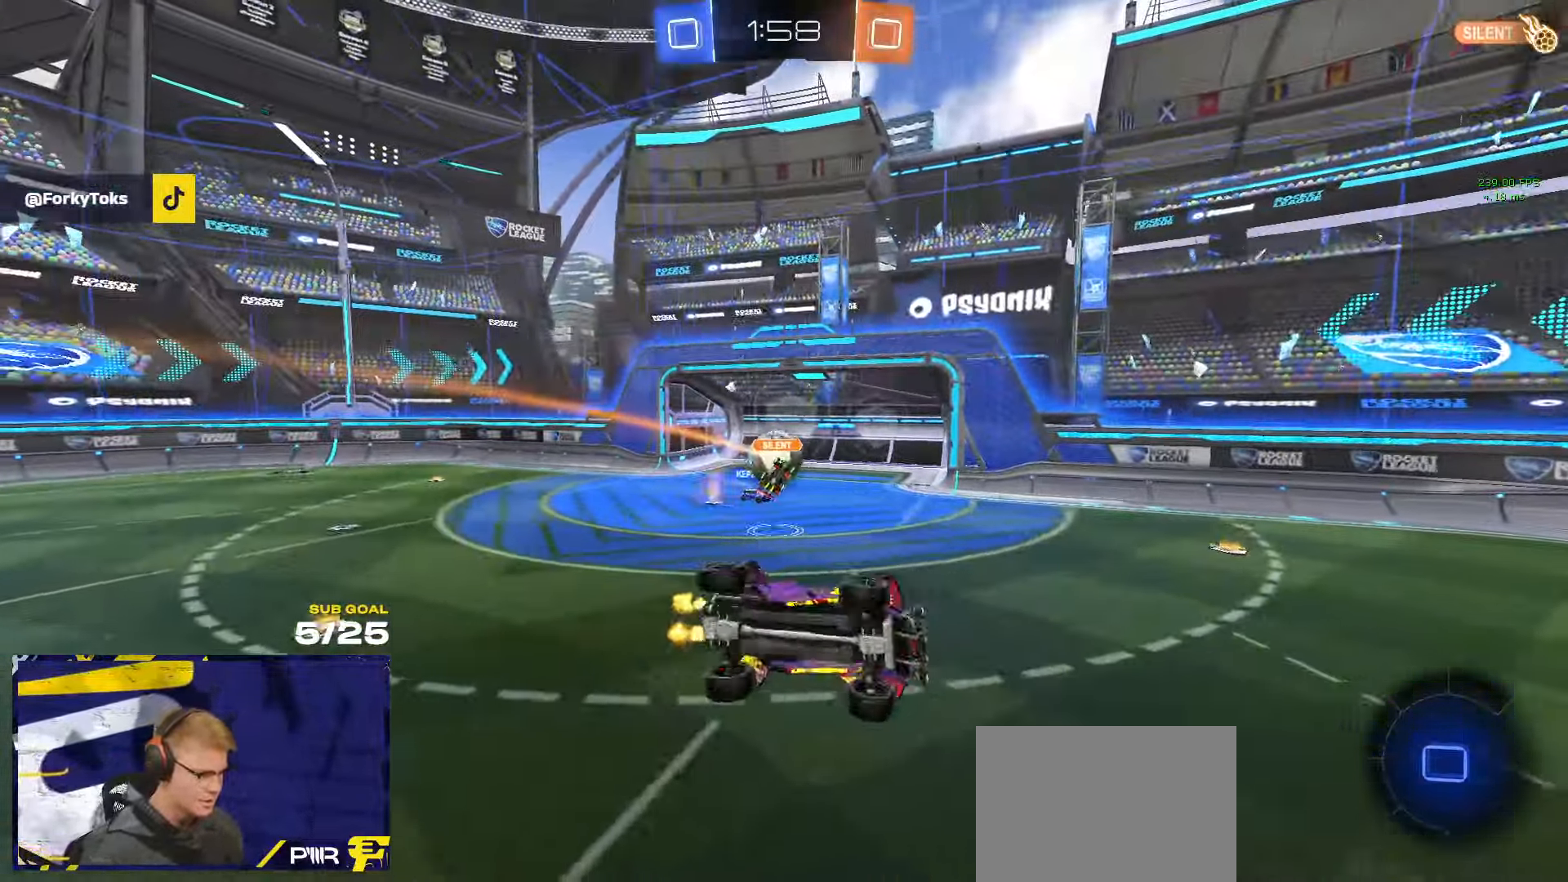
{"buttons": [], "left_stick": "down-left", "right_stick": "center", "events": [[50, "left_stick", "down-left"], [117, "L3", "up"], [150, "left_stick", "center"], [467, "left_stick", "down-left"]]}
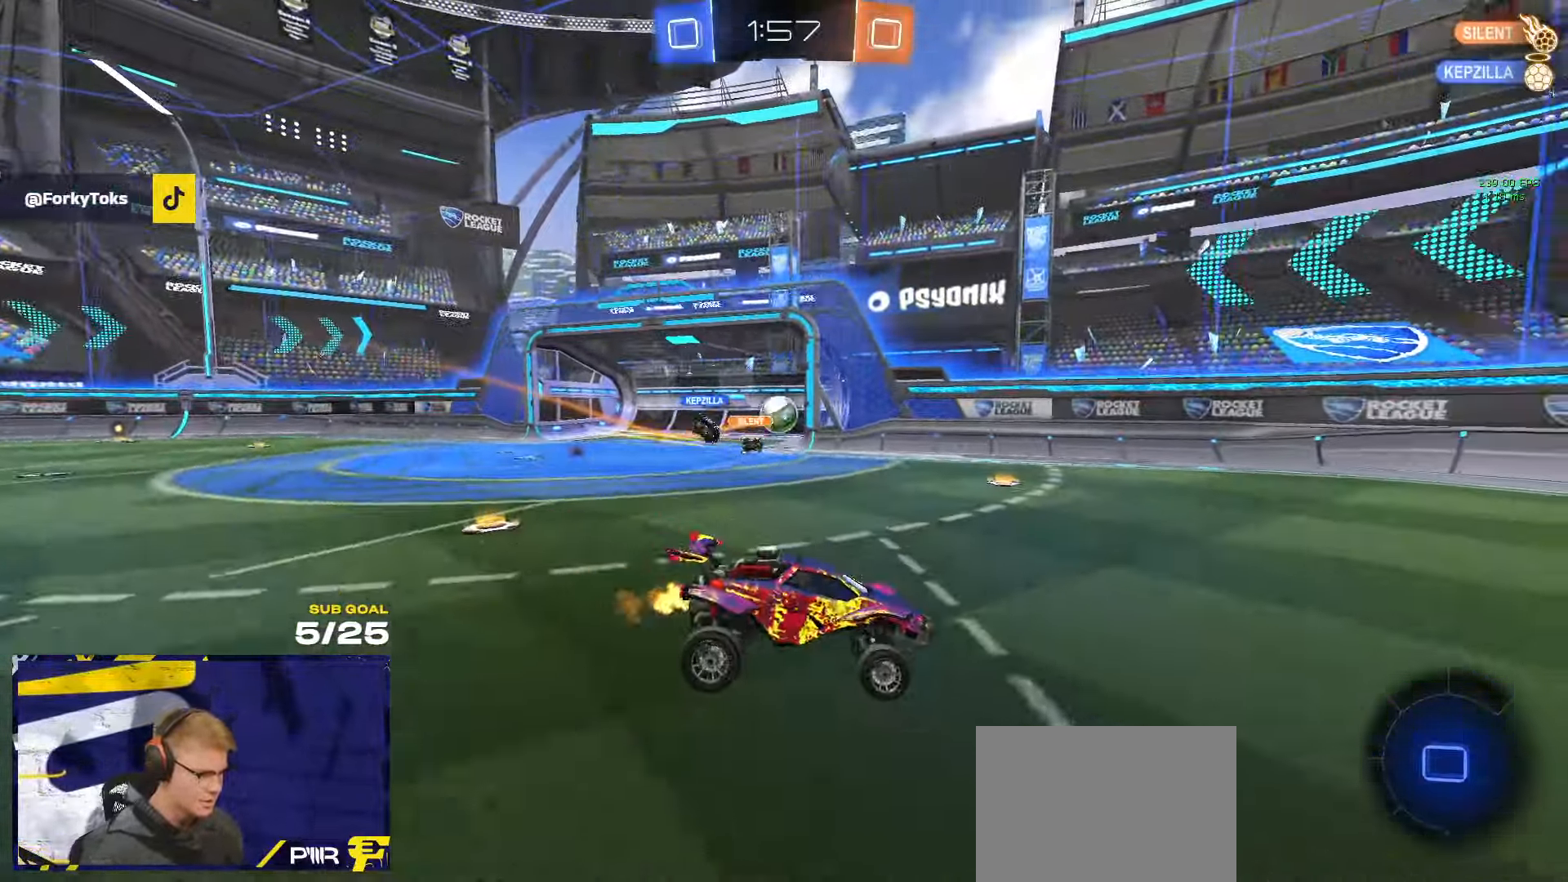
{"buttons": [], "left_stick": "left", "right_stick": "center", "events": [[100, "left_stick", "left"]]}
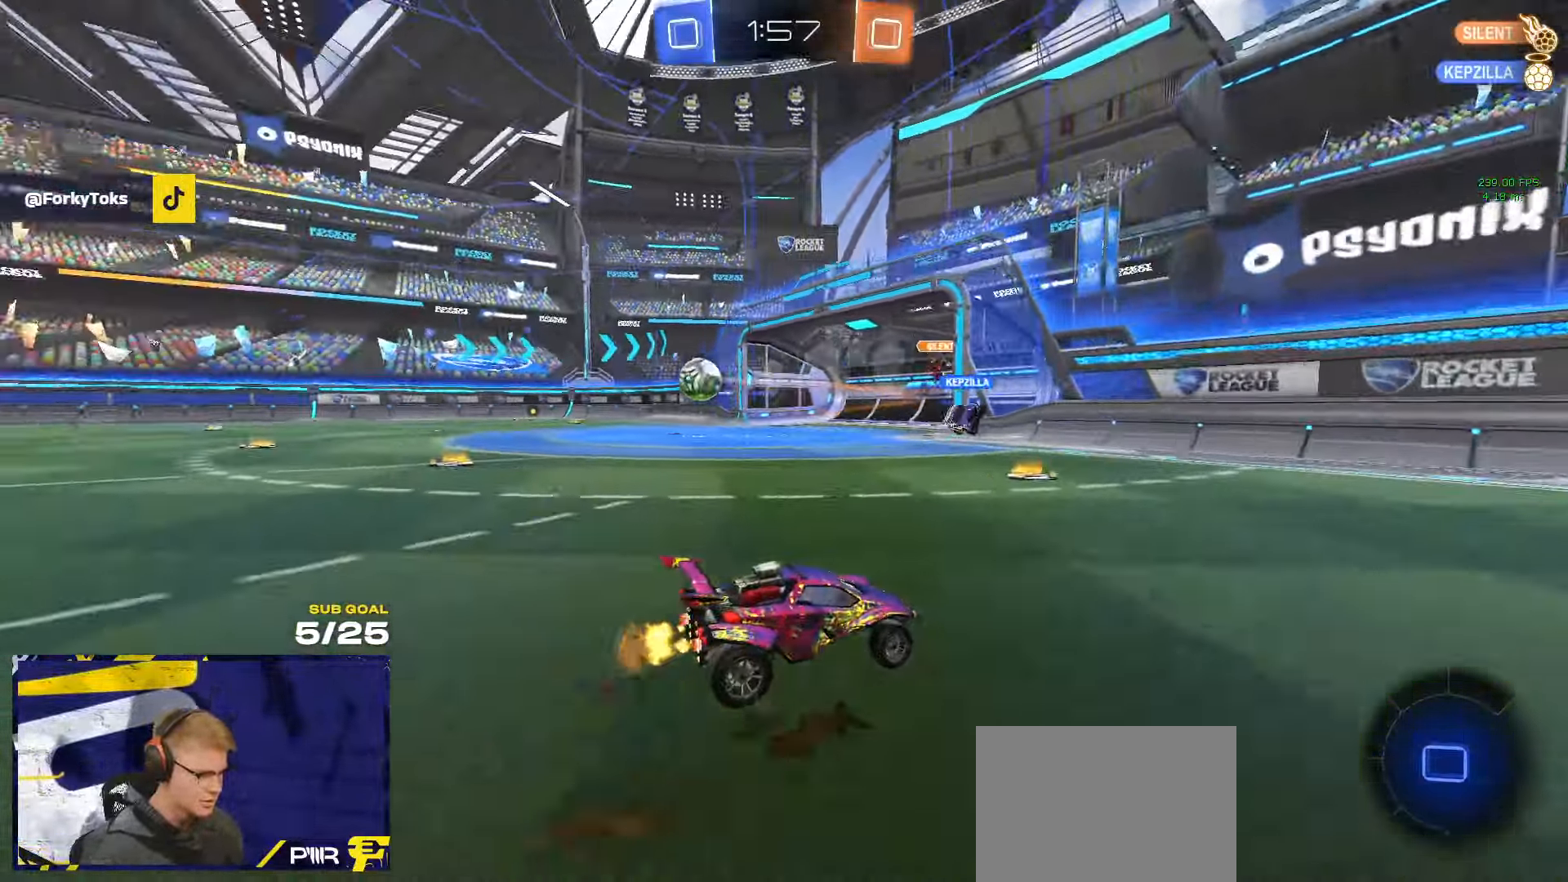
{"buttons": ["A"], "left_stick": "left", "right_stick": "center", "events": [[484, "A", "down"]]}
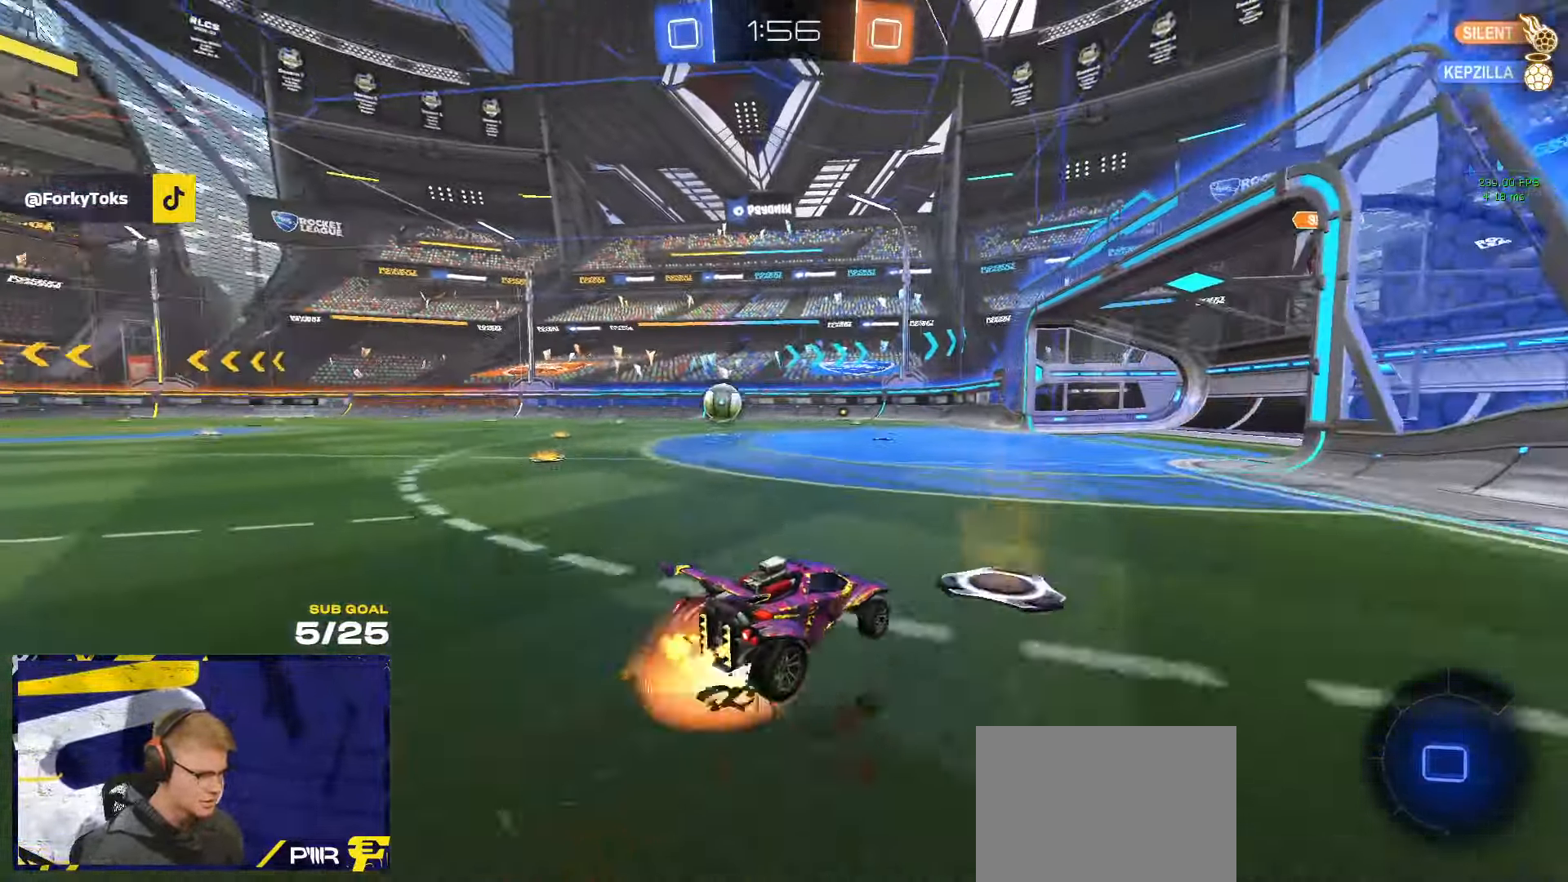
{"buttons": ["L1"], "left_stick": "down-left", "right_stick": "center", "events": [[17, "L1", "down"], [34, "A", "up"], [67, "A", "down"], [117, "left_stick", "down"], [200, "A", "up"], [434, "left_stick", "down-left"]]}
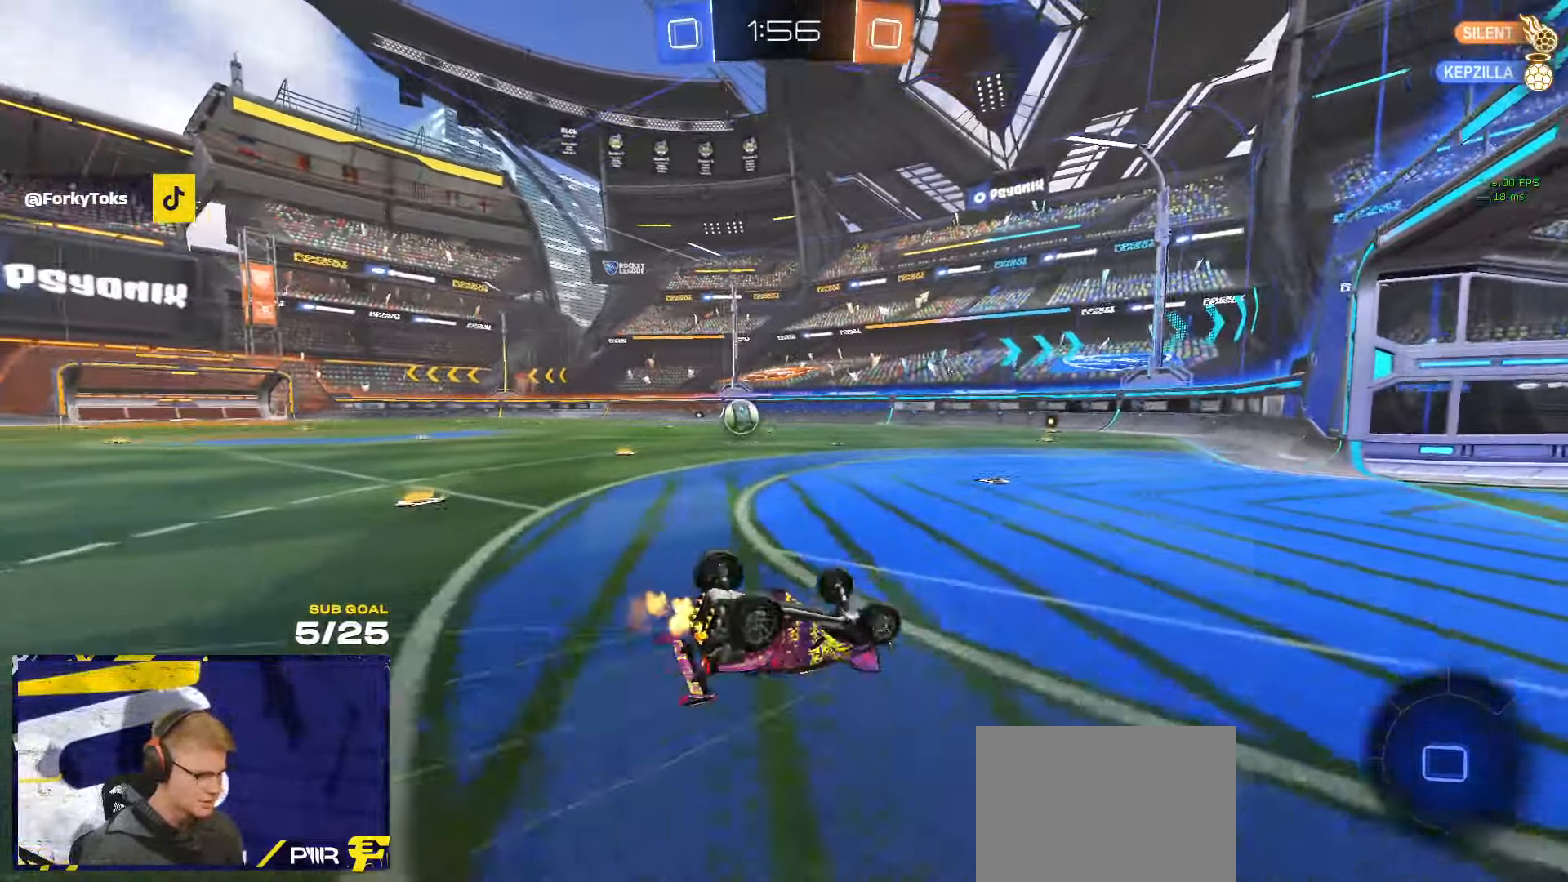
{"buttons": [], "left_stick": "center", "right_stick": "center", "events": [[283, "Y", "down"], [350, "Y", "up"], [366, "L1", "up"], [483, "left_stick", "center"]]}
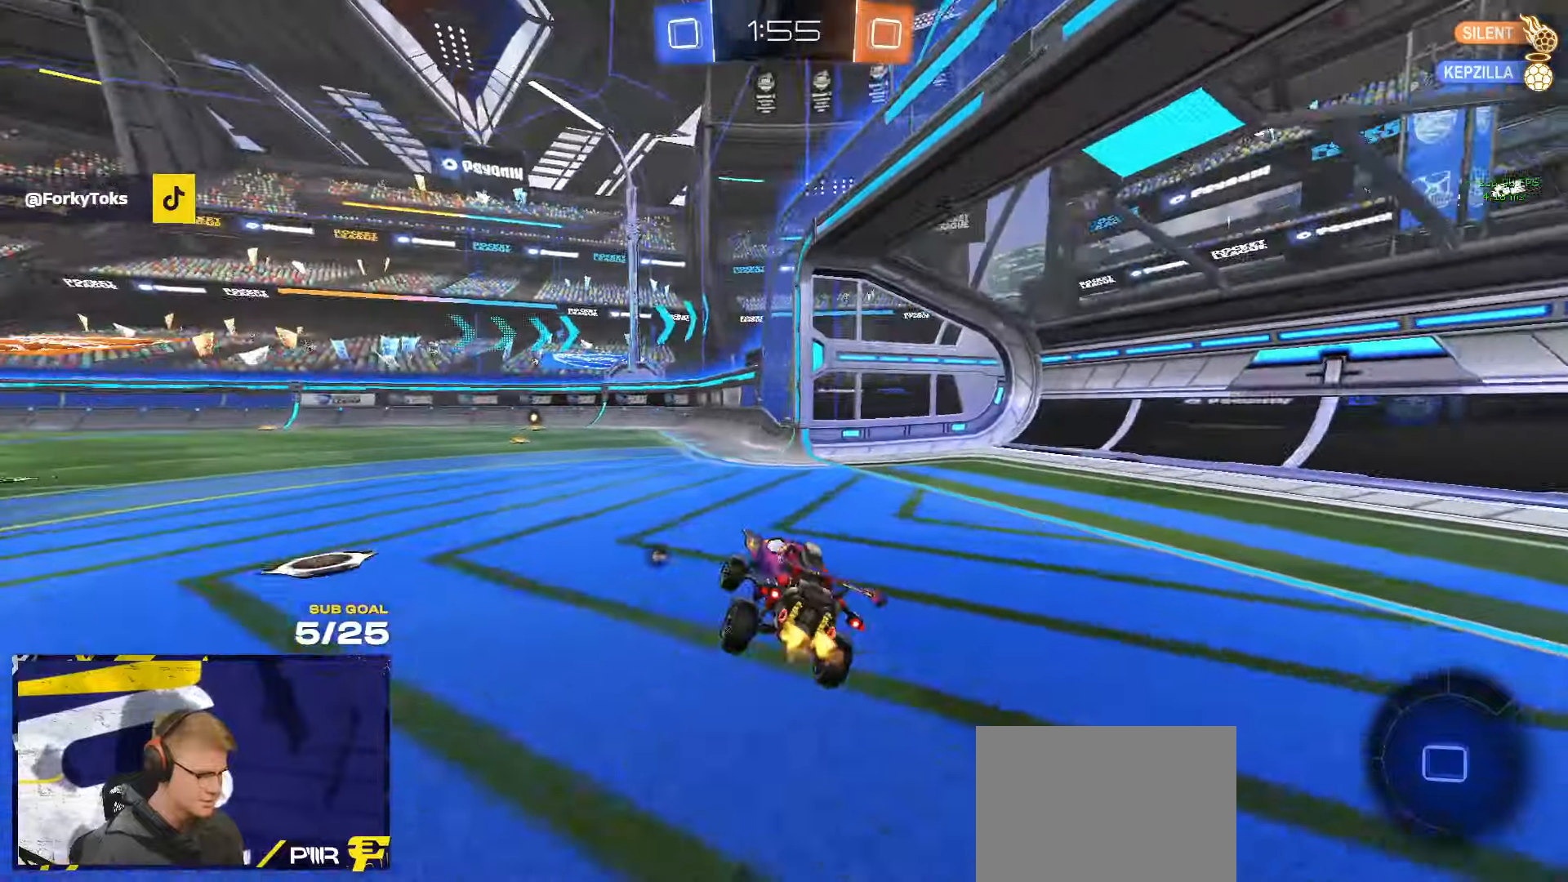
{"buttons": ["Y", "L1"], "left_stick": "down-left", "right_stick": "center", "events": [[183, "R1", "down"], [200, "A", "down"], [200, "left_stick", "left"], [233, "L1", "down"], [266, "A", "up"], [300, "A", "down"], [350, "left_stick", "down-left"], [383, "A", "up"], [383, "R1", "up"], [450, "Y", "down"]]}
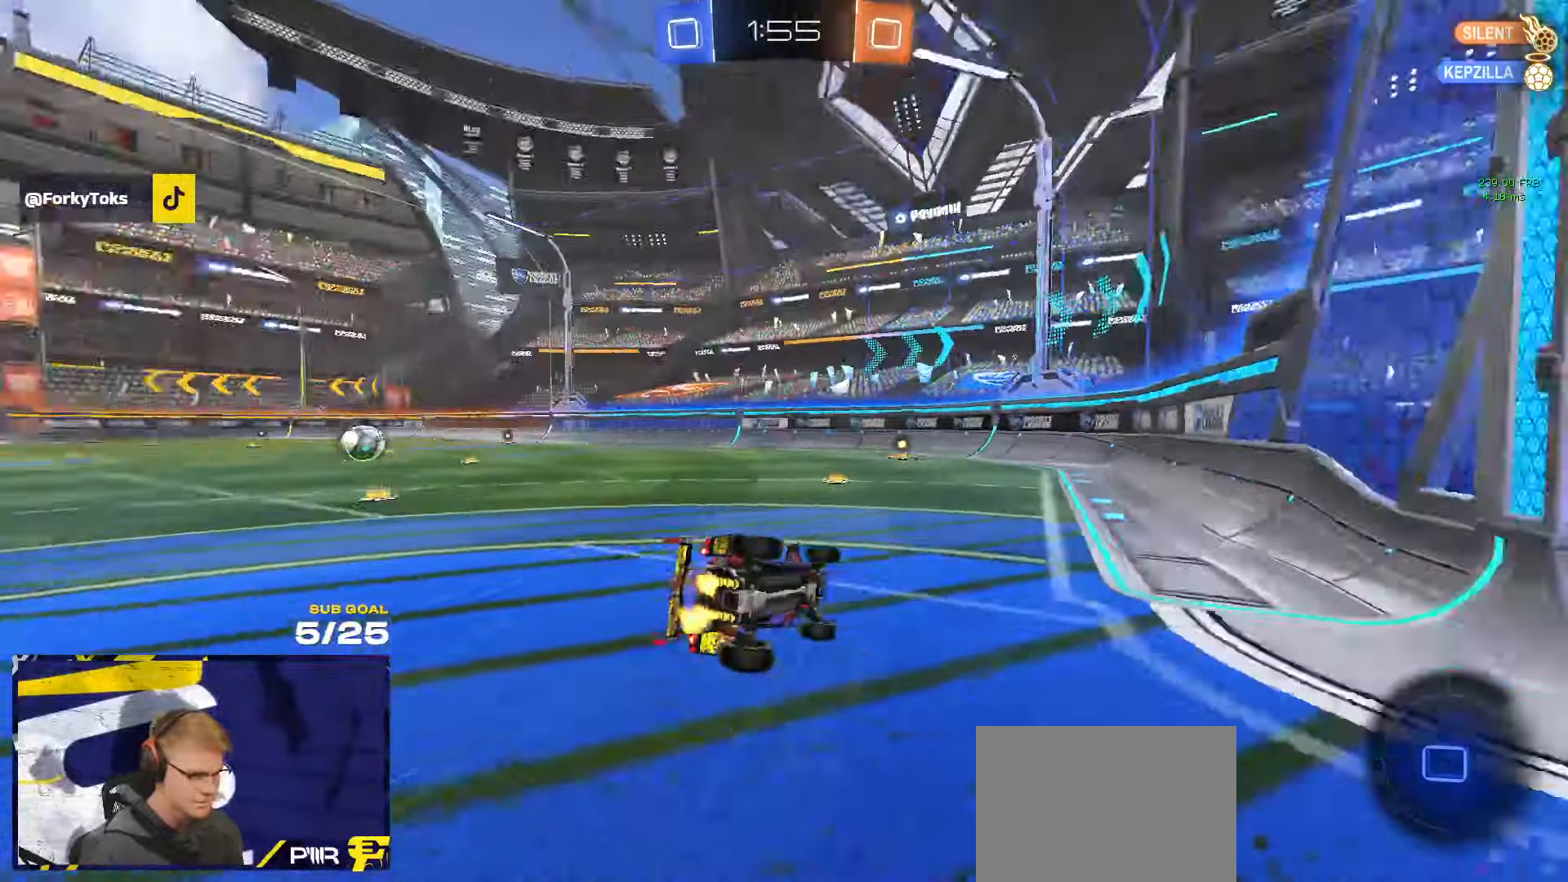
{"buttons": ["L1"], "left_stick": "down-left", "right_stick": "center", "events": [[50, "Y", "up"]]}